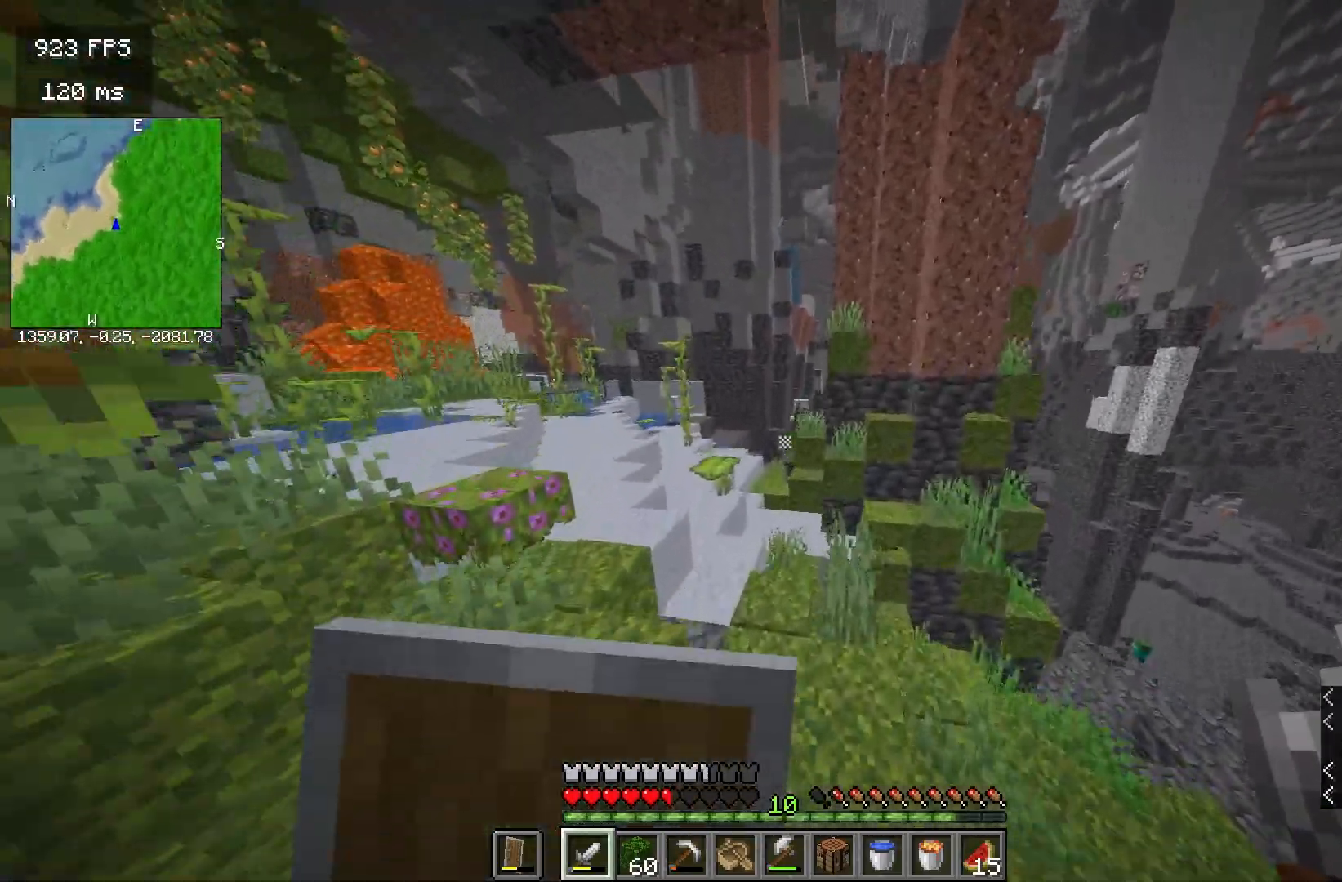
Gameplay with keyboard and mouse; each line is a JSON object with the keys and mouse buttons held at the frame after it. "events" lists presses ("down") and releases ("up") of "a", "d", "s", "space", "w", "mouse_left" and "mouse_right" between this image and that frame as [ms after this image, input, new state], when the widget could be followed in between. "mouse_left", "mouse_right" = the "left", "right" buttons of the "mouse" list. No other keys are recorded. Fast repeated clicks can show as one long hold. Mouse movement is not recorded.
{"keys": ["a", "space", "w"], "mouse": ["right"], "events": [[67, "space", "up"], [367, "space", "down"]]}
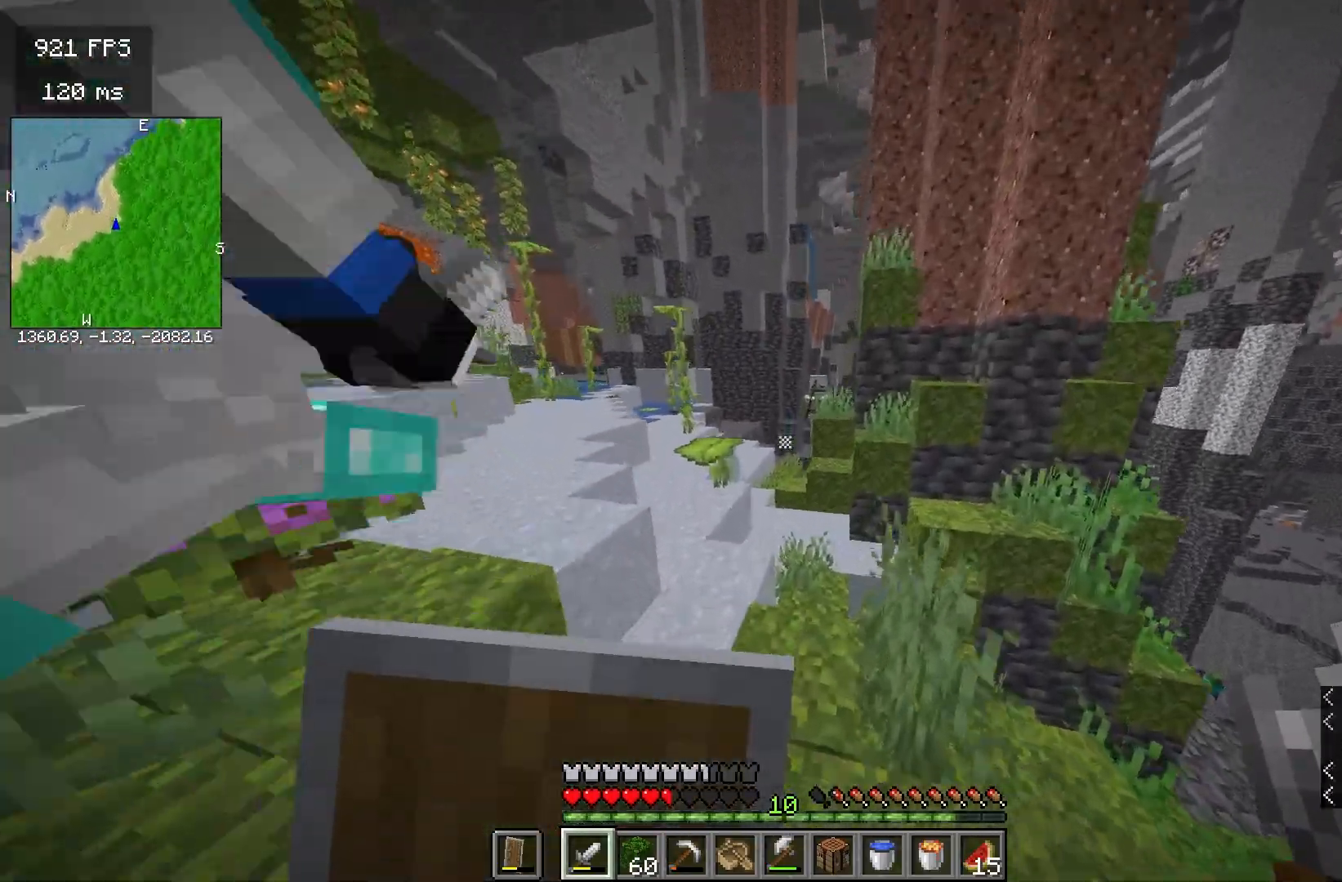
{"keys": ["a", "w"], "mouse": ["right"], "events": [[333, "space", "up"]]}
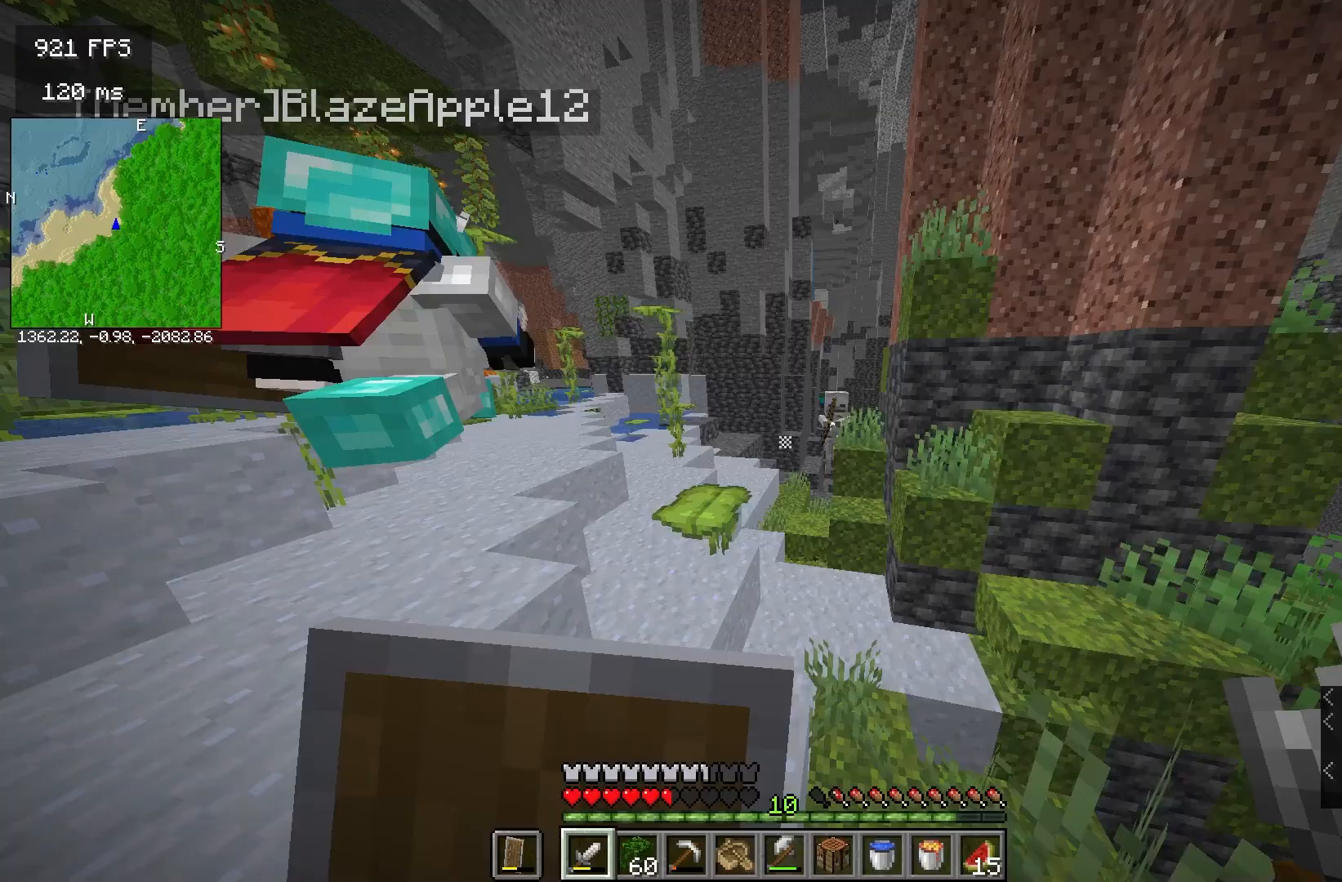
{"keys": ["a", "space", "w"], "mouse": ["right"], "events": [[233, "space", "down"]]}
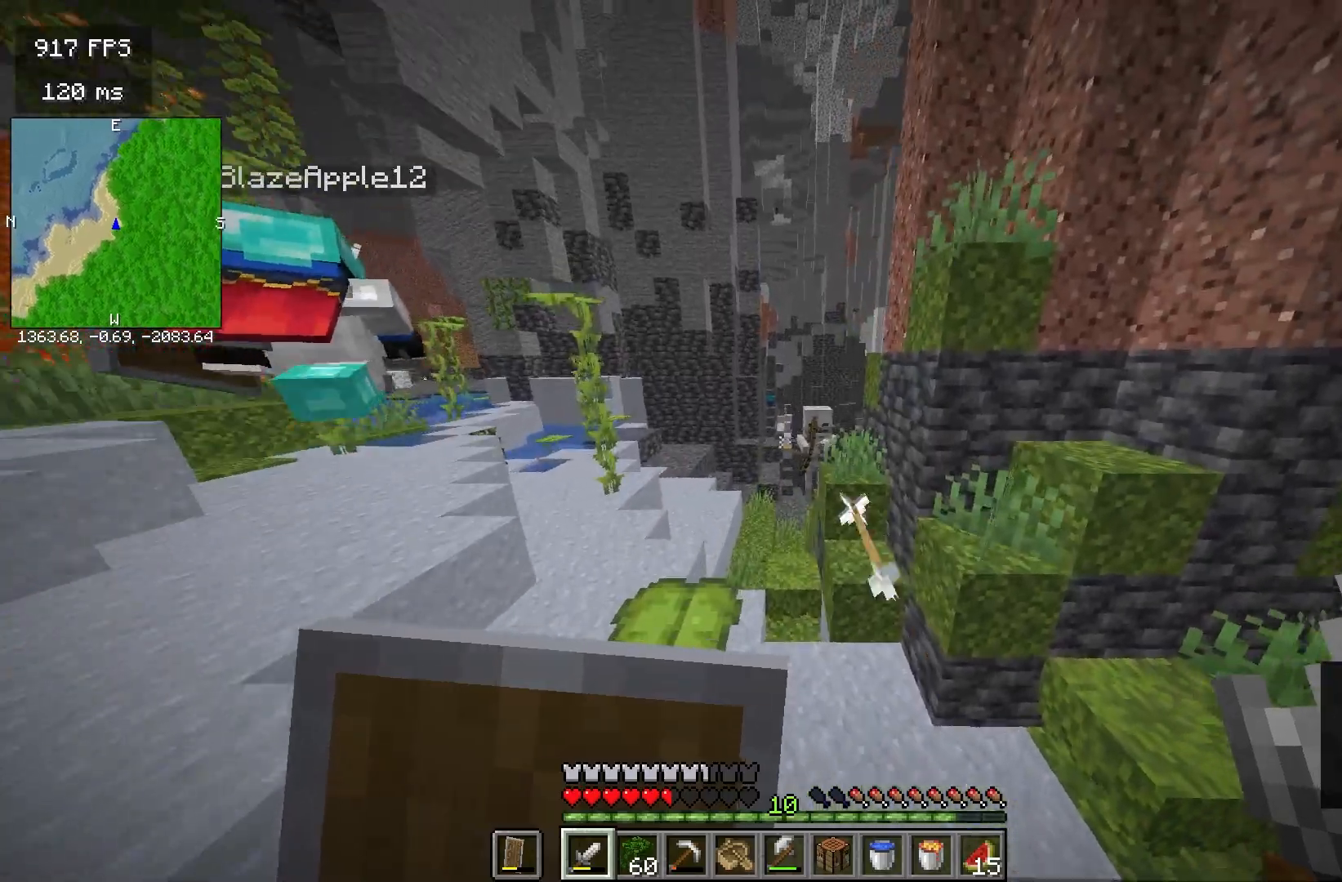
{"keys": ["a", "space", "w"], "mouse": ["right"], "events": [[50, "space", "up"], [300, "space", "down"]]}
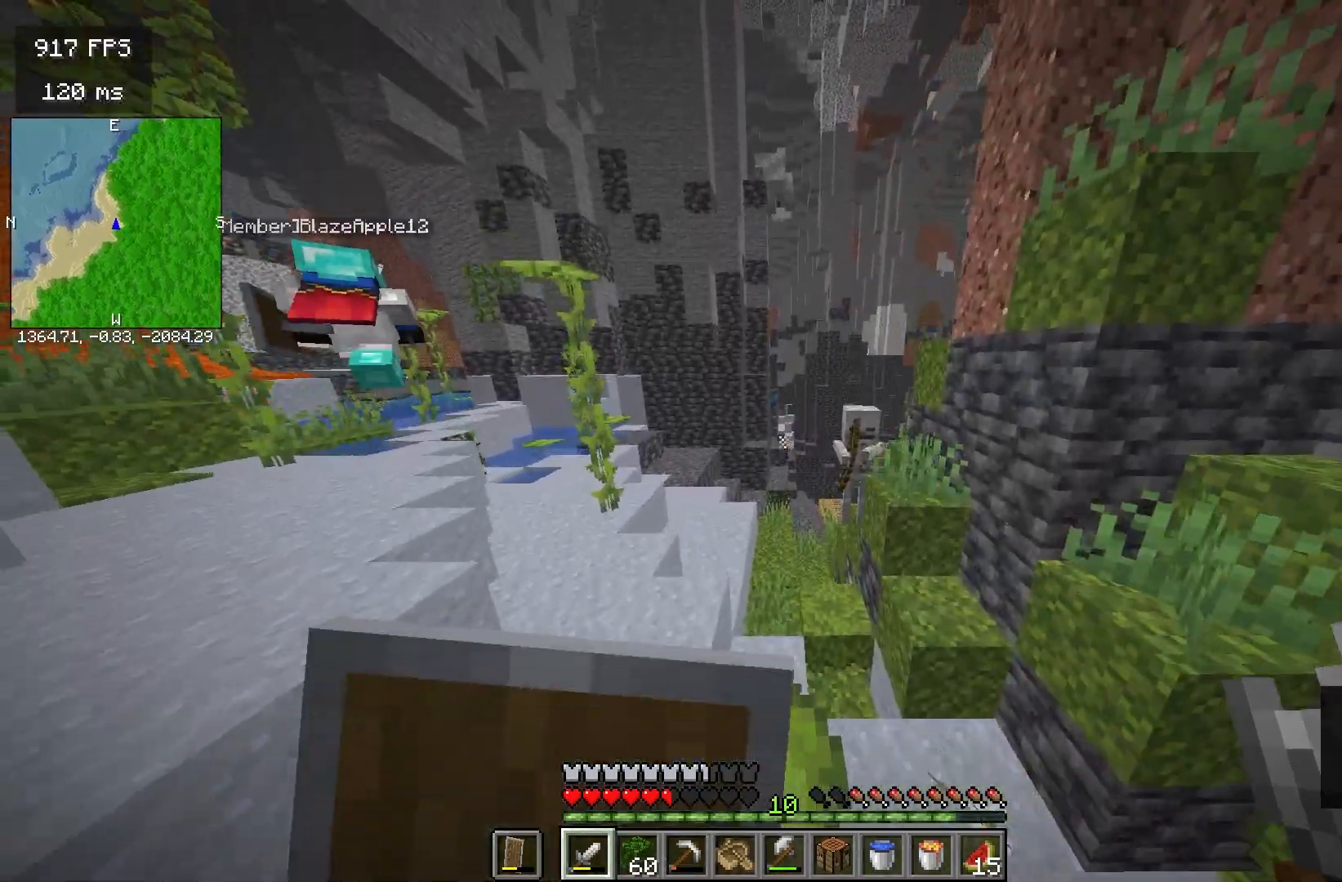
{"keys": ["space", "w"], "mouse": [], "events": [[100, "space", "up"], [200, "mouse_right", "up"], [367, "a", "up"], [367, "space", "down"]]}
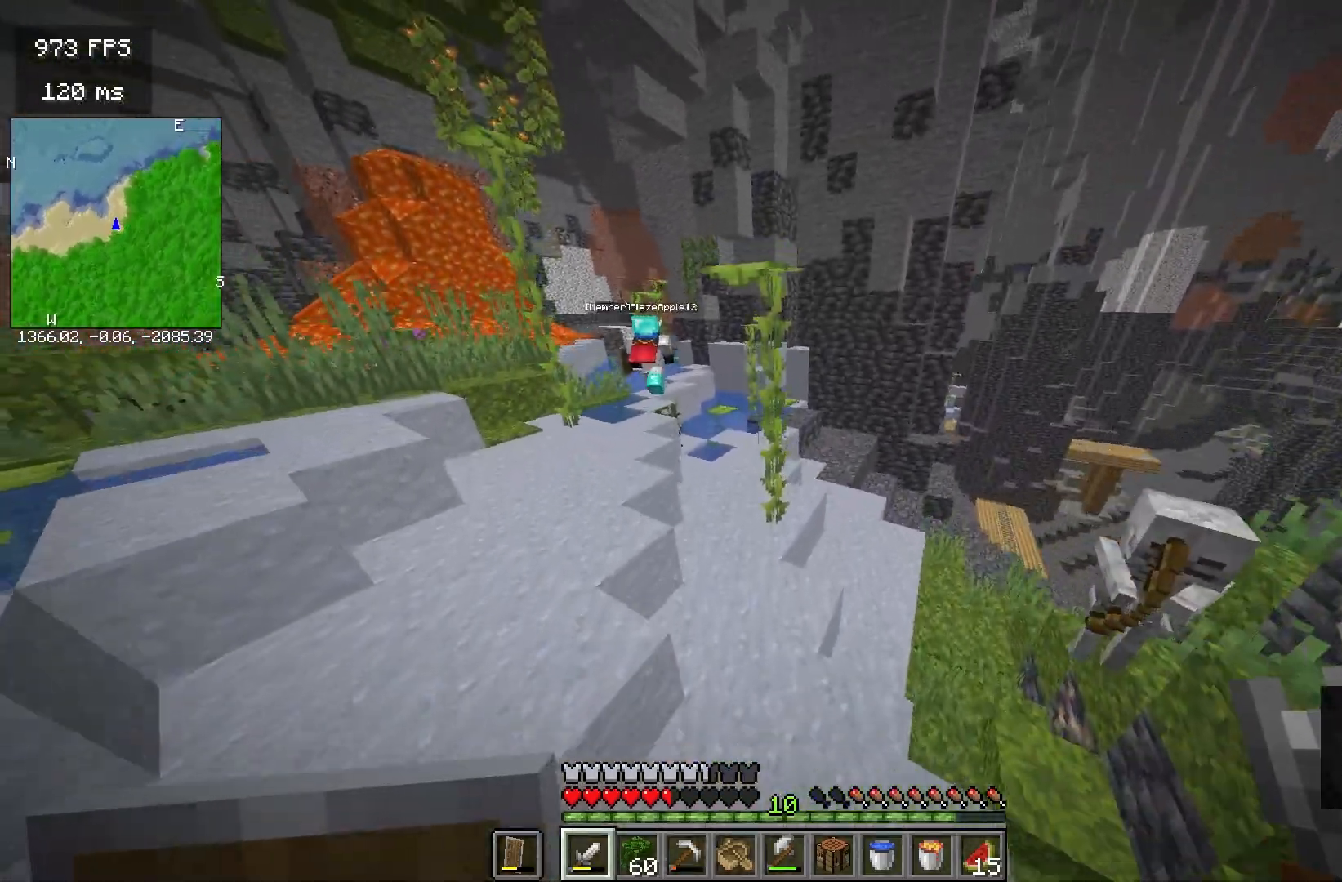
{"keys": ["w"], "mouse": ["right"], "events": [[300, "space", "up"], [417, "mouse_right", "down"]]}
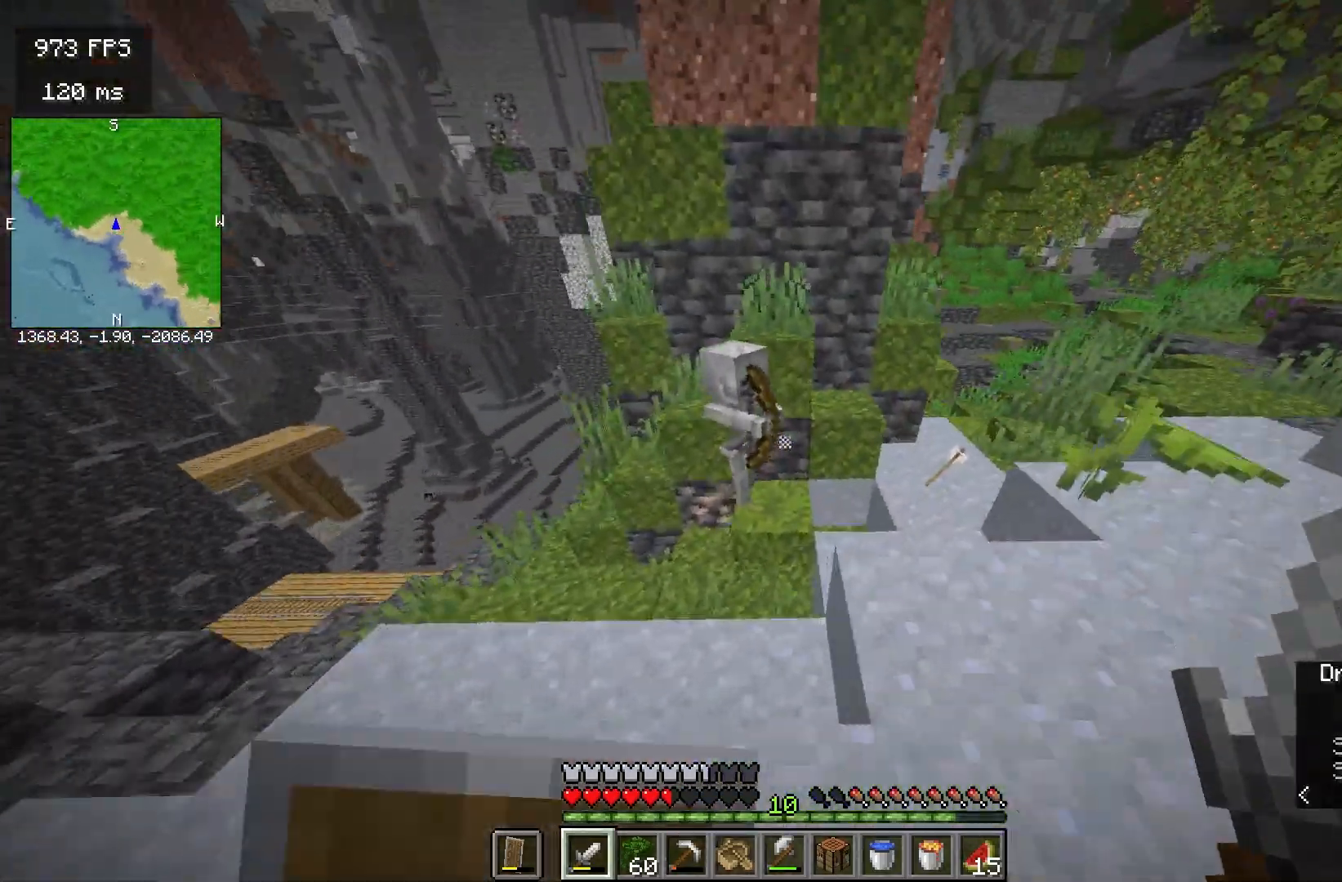
{"keys": ["d", "w"], "mouse": ["left"], "events": [[283, "mouse_right", "up"], [383, "mouse_left", "down"], [433, "d", "down"]]}
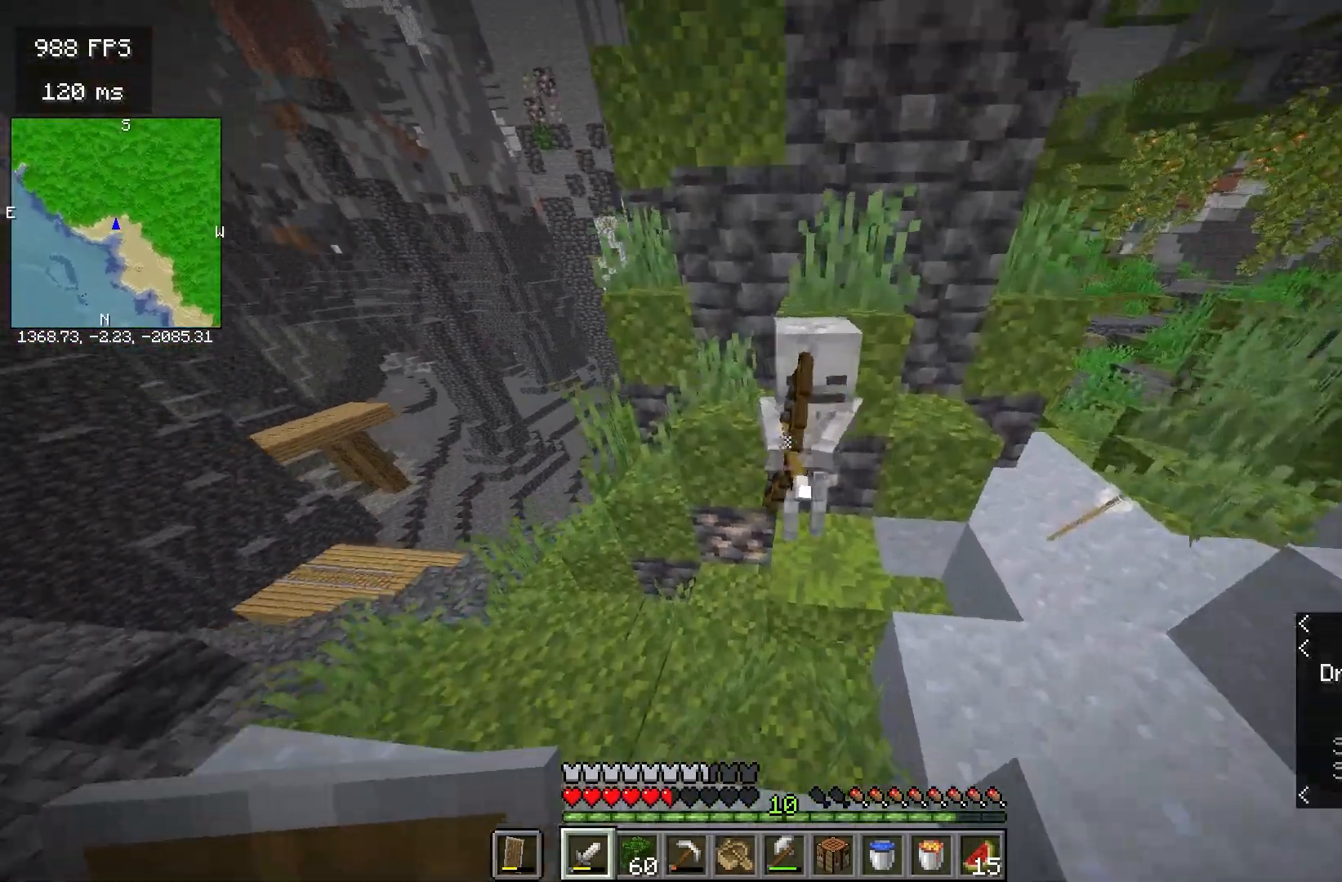
{"keys": ["d", "w"], "mouse": [], "events": [[33, "mouse_right", "down"], [83, "mouse_left", "up"], [500, "mouse_right", "up"]]}
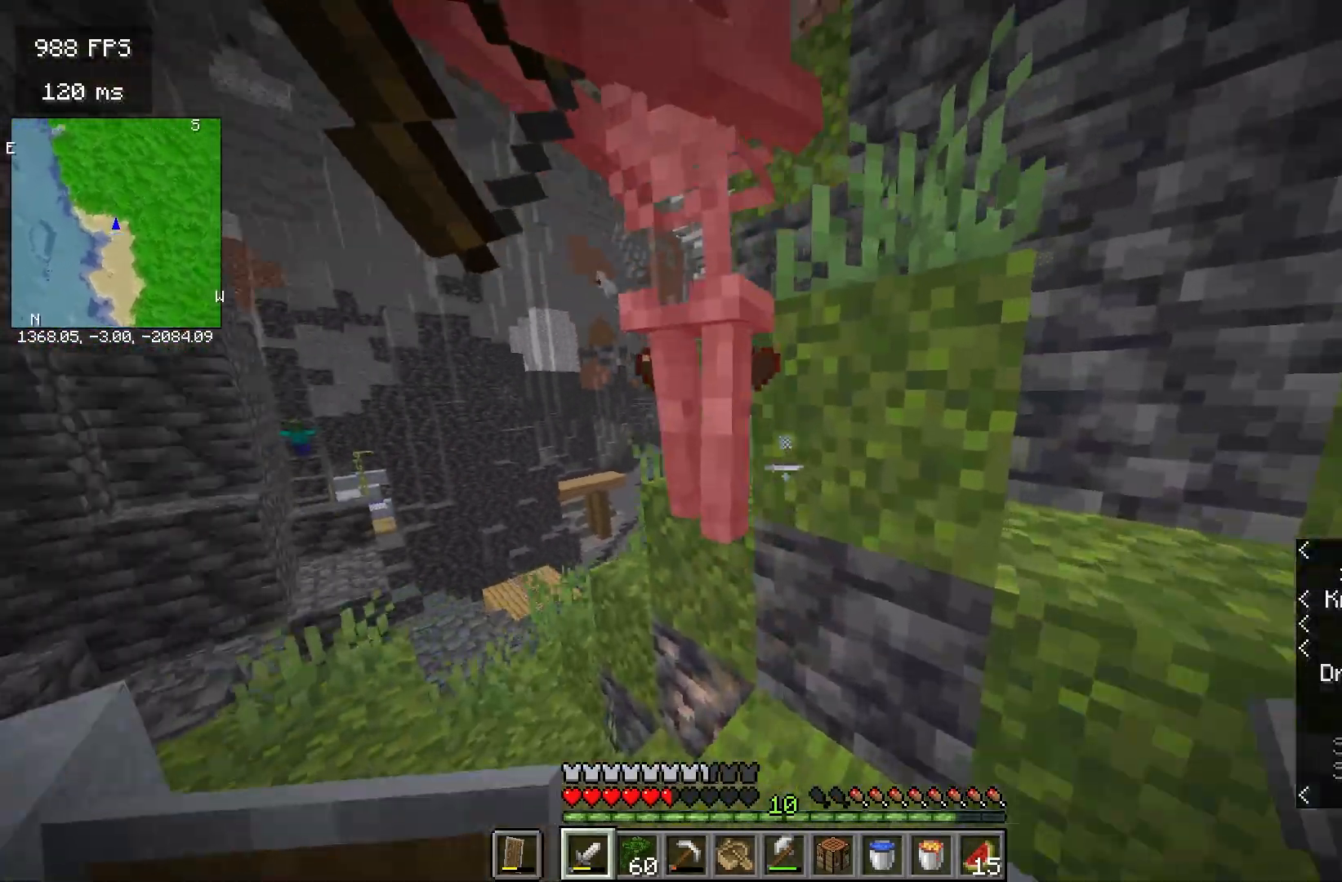
{"keys": ["w"], "mouse": ["right"]}
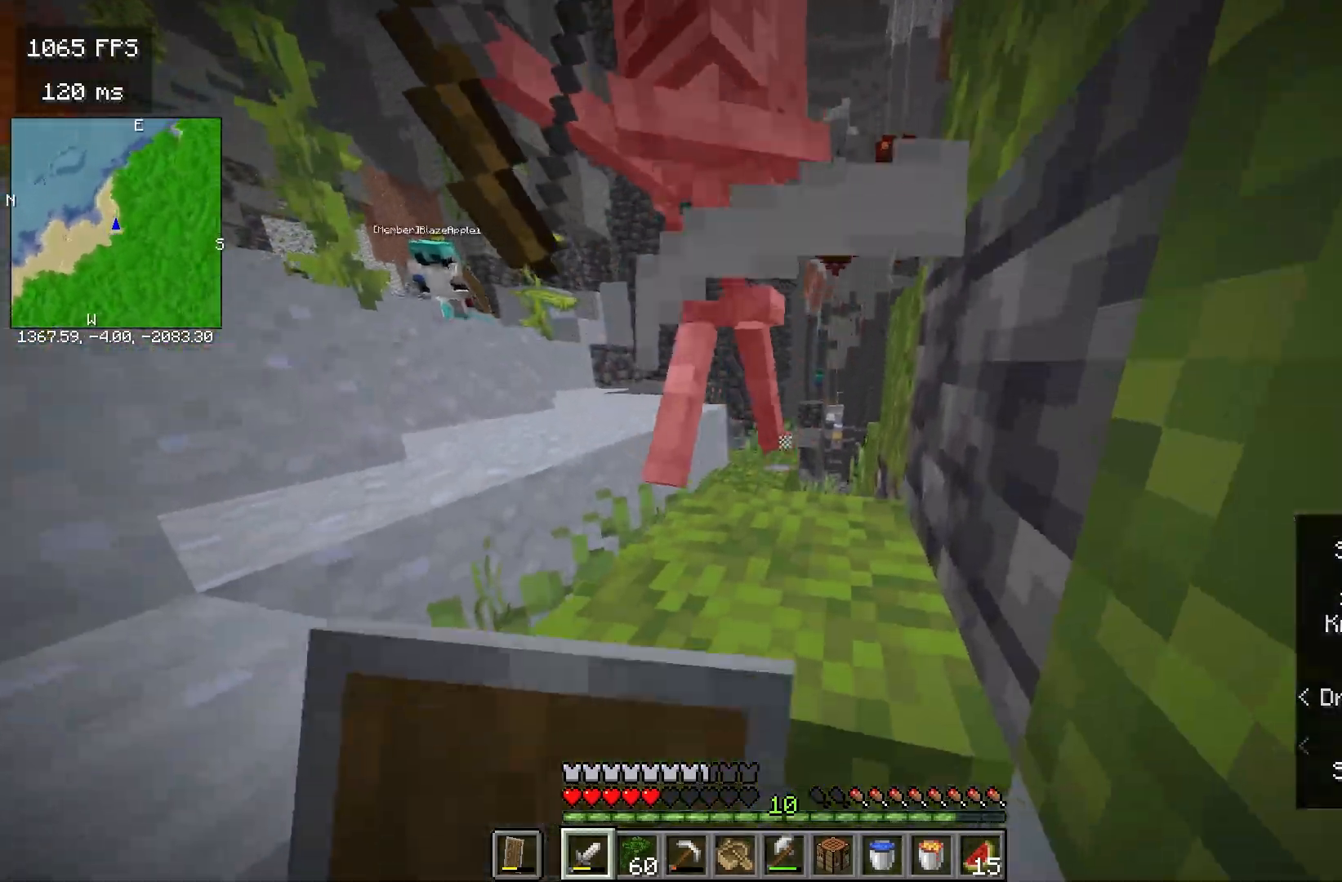
{"keys": ["w"], "mouse": ["right"], "events": [[150, "space", "down"], [200, "mouse_right", "up"], [317, "mouse_left", "down"], [417, "space", "up"], [467, "mouse_left", "up"], [467, "mouse_right", "down"]]}
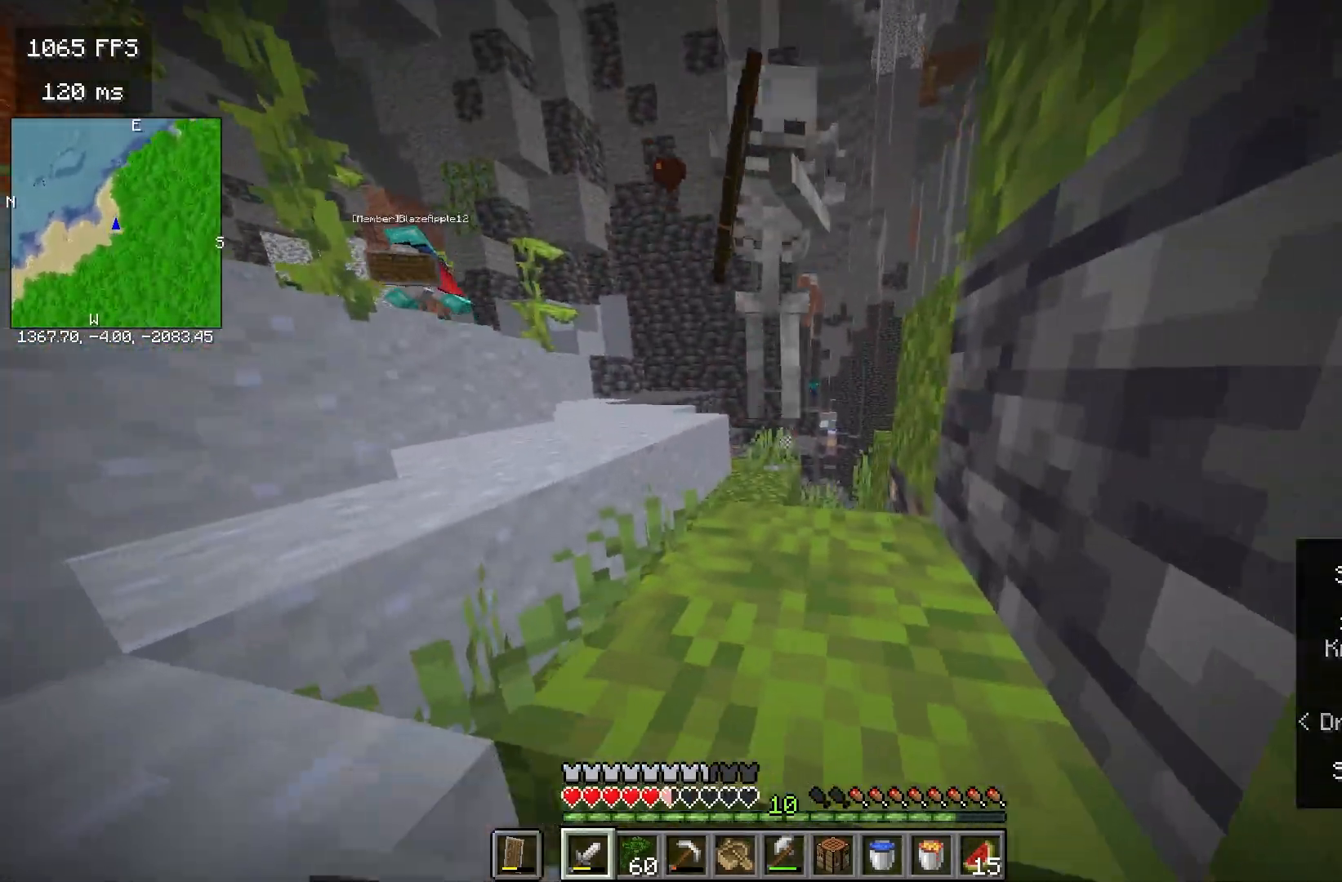
{"keys": ["space", "w"], "mouse": [], "events": [[317, "space", "down"], [467, "mouse_right", "up"]]}
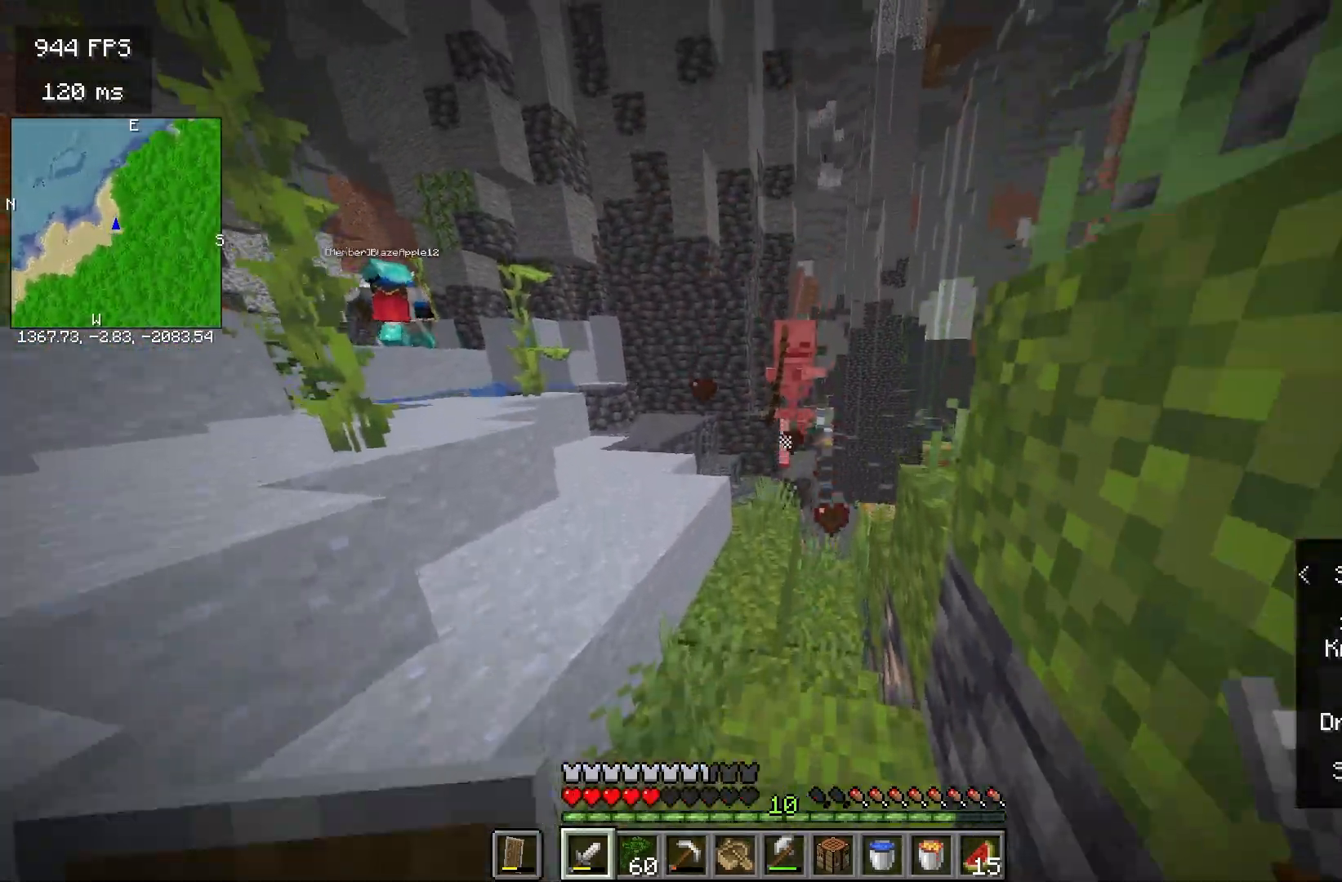
{"keys": ["w"], "mouse": [], "events": [[83, "space", "up"]]}
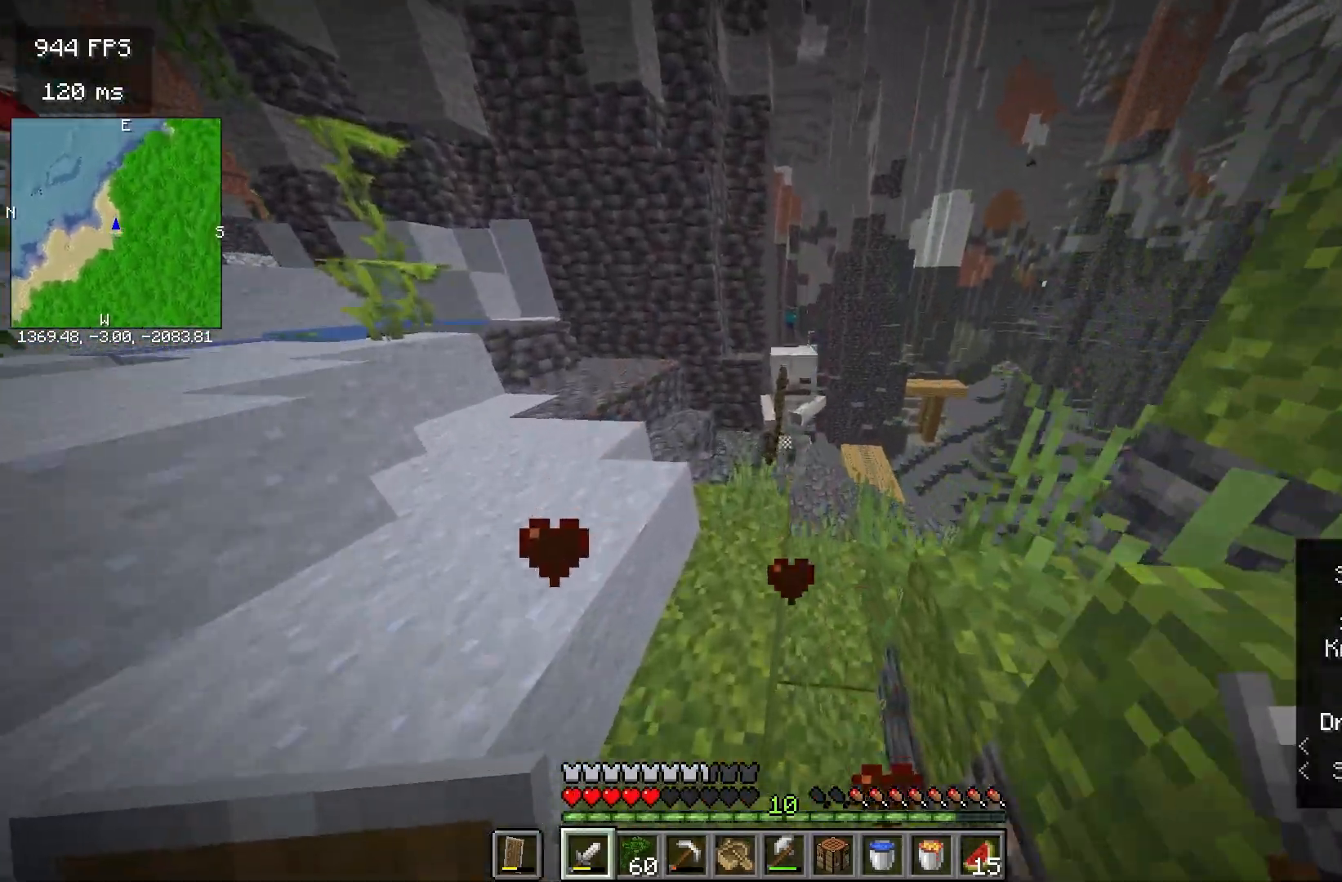
{"keys": ["d", "w"], "mouse": []}
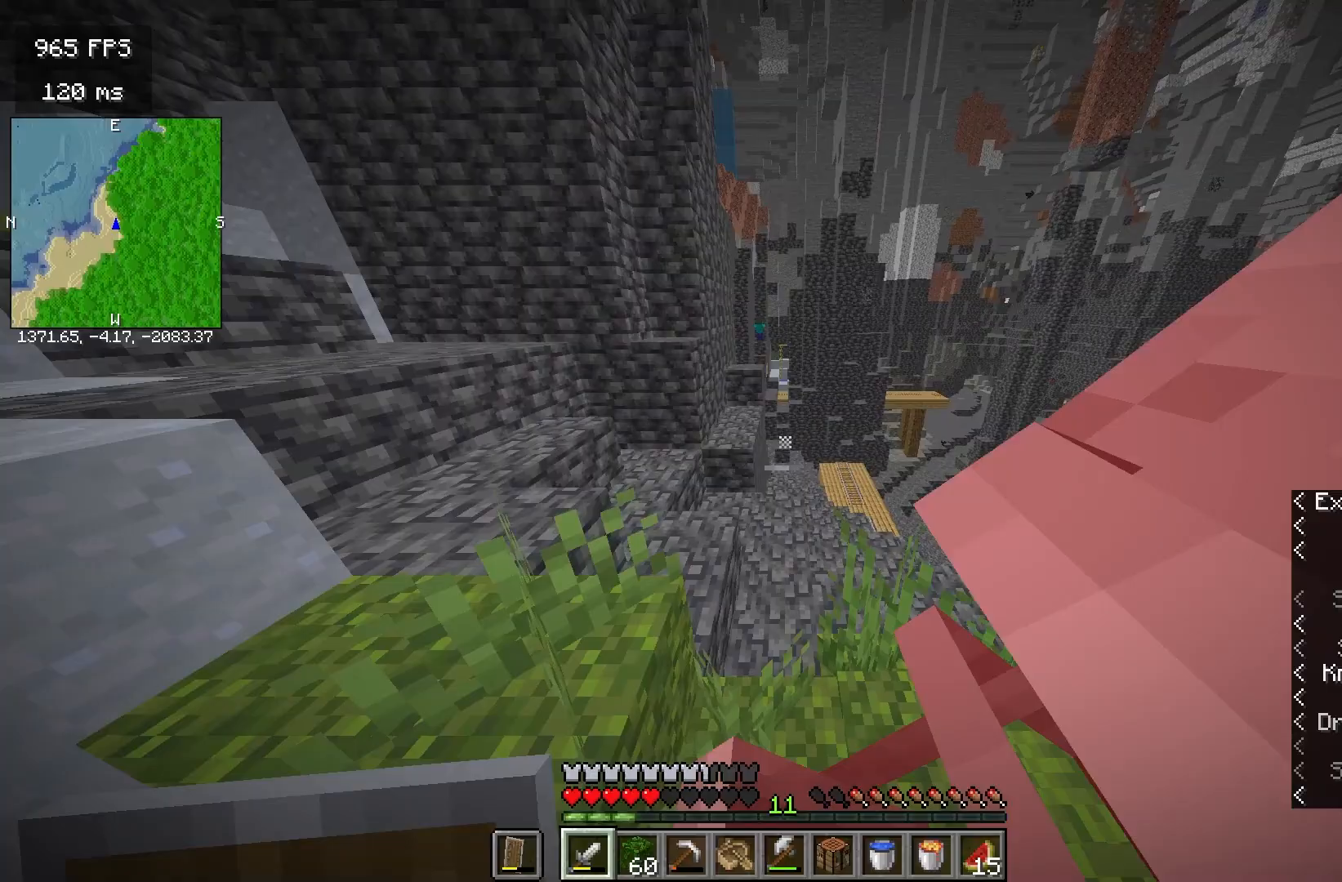
{"keys": ["w"], "mouse": ["right"], "events": [[300, "d", "up"], [300, "mouse_right", "down"]]}
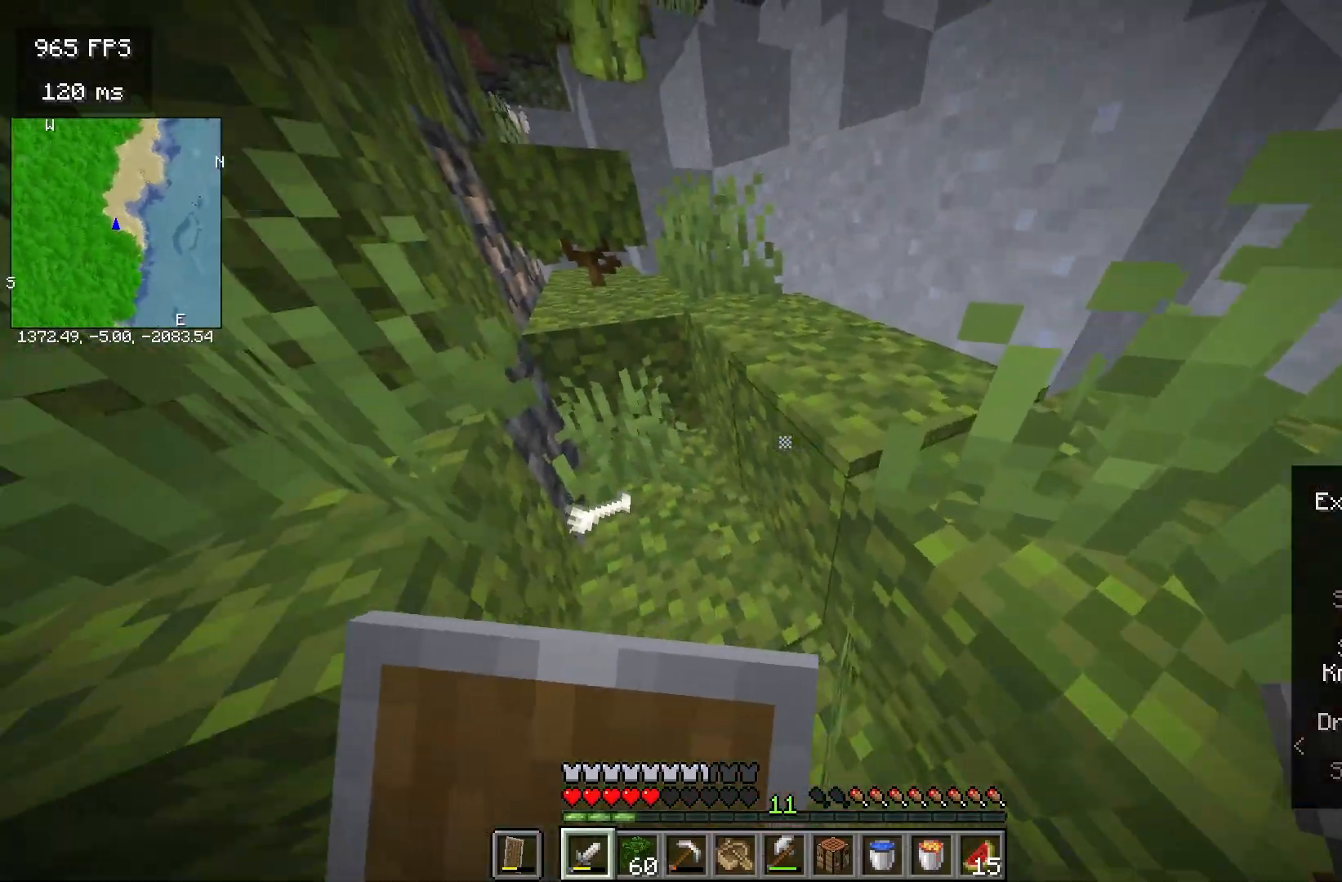
{"keys": ["a", "space", "w"], "mouse": [], "events": [[100, "mouse_right", "up"], [267, "space", "down"], [417, "a", "down"]]}
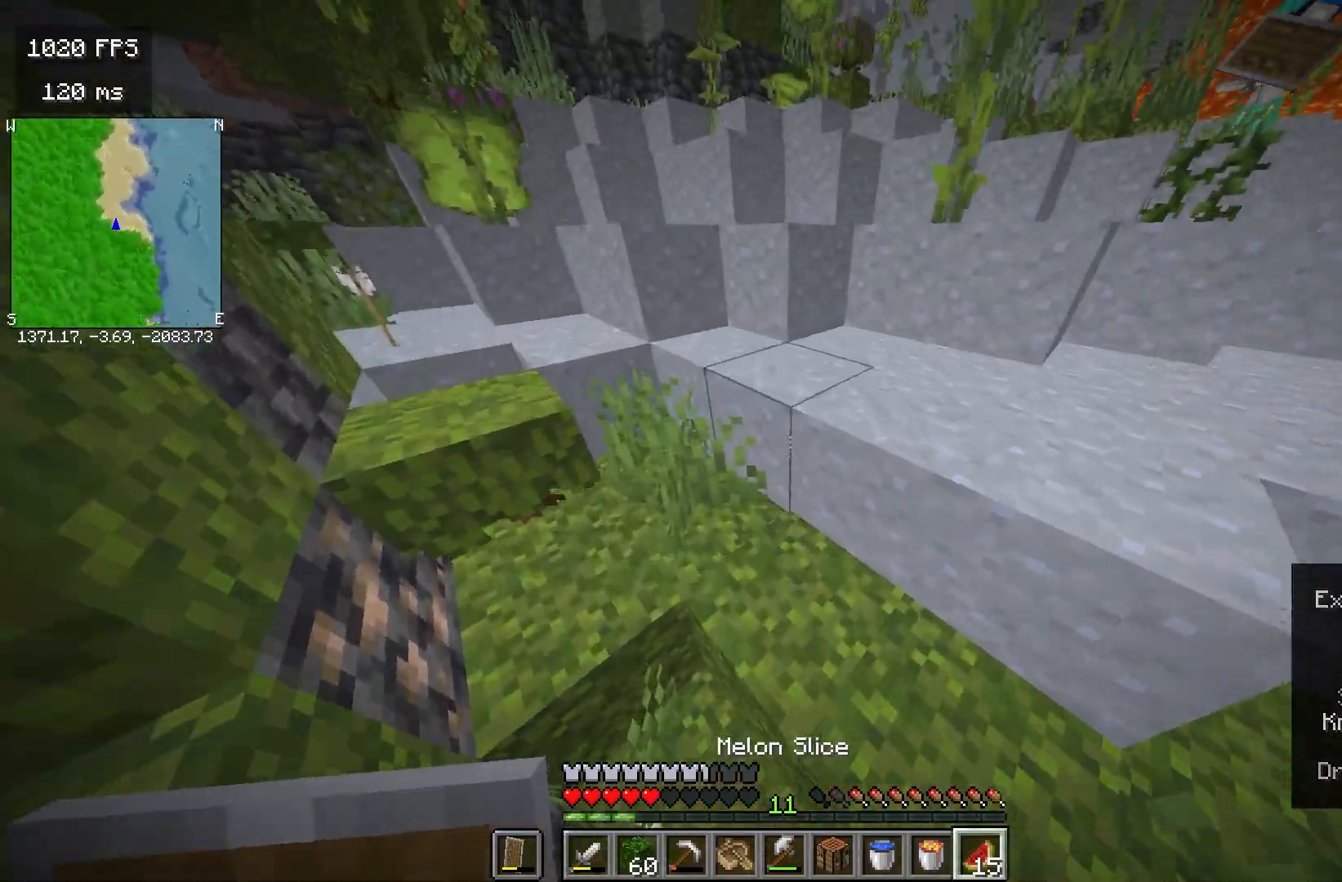
{"keys": ["a", "space", "w"], "mouse": [], "events": [[17, "space", "up"], [167, "space", "down"]]}
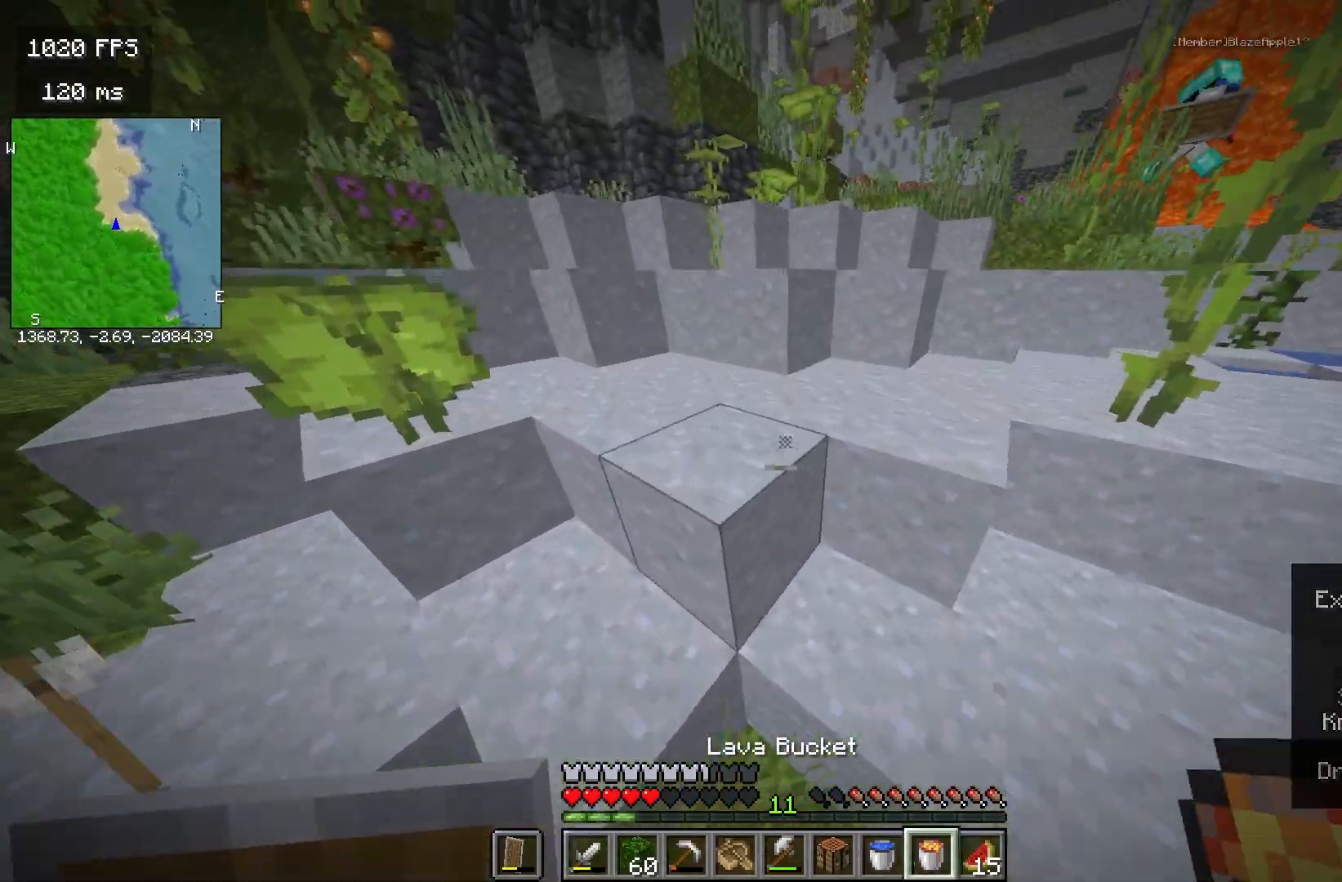
{"keys": ["a", "space", "w"], "mouse": ["right"], "events": [[133, "mouse_right", "down"]]}
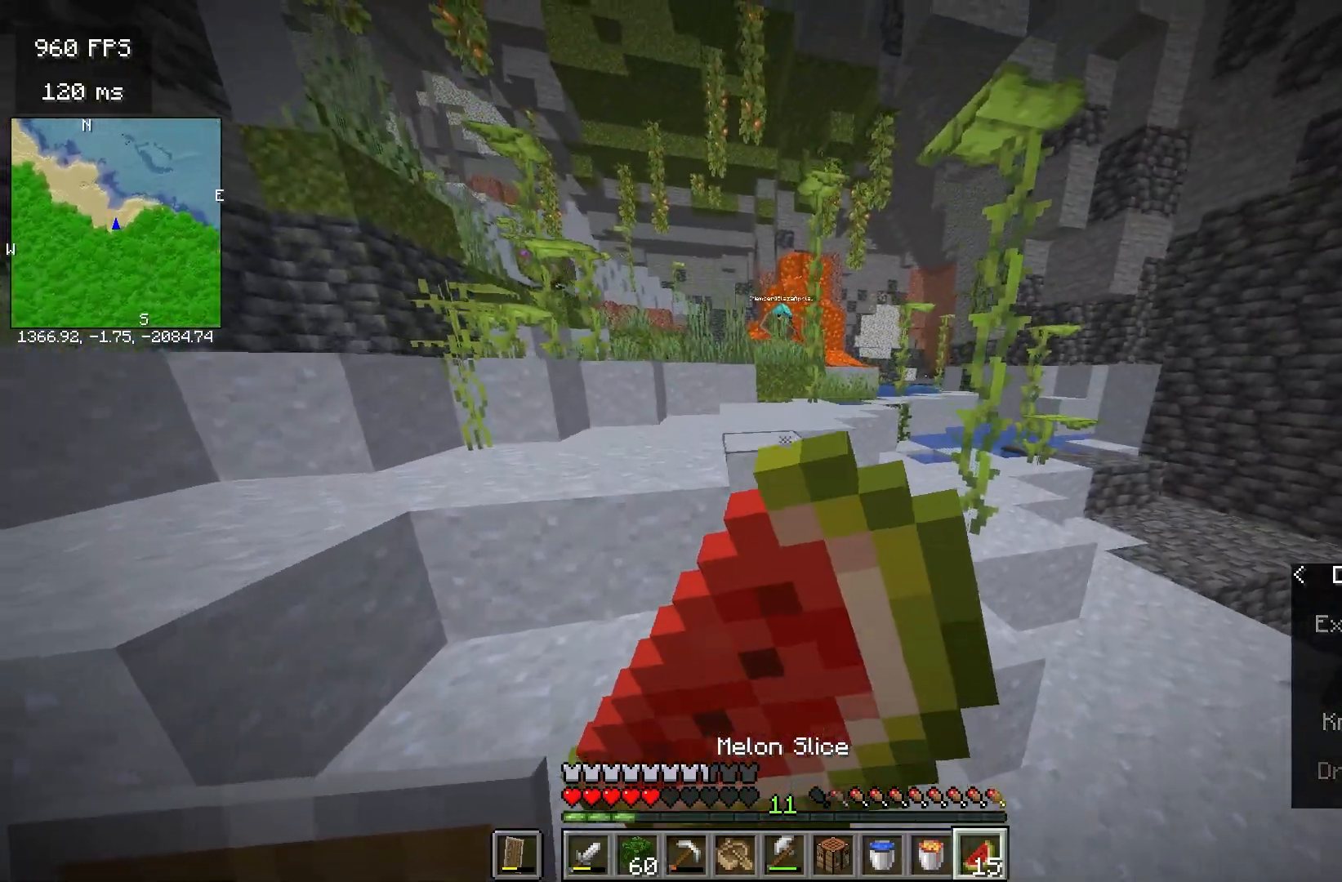
{"keys": ["a", "space", "w"], "mouse": ["right"], "events": [[133, "space", "up"], [400, "space", "down"]]}
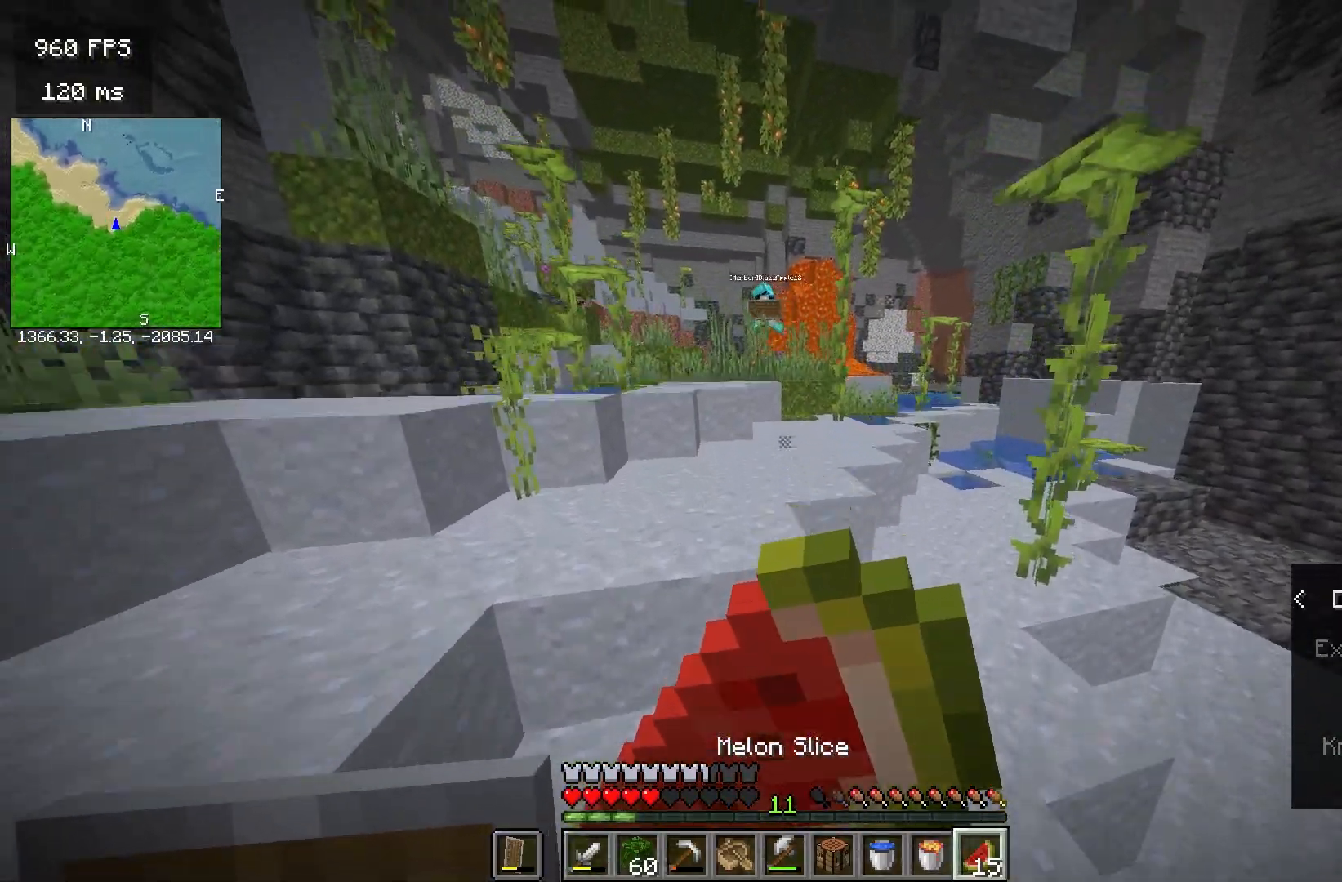
{"keys": ["a", "space", "w"], "mouse": ["right"], "events": []}
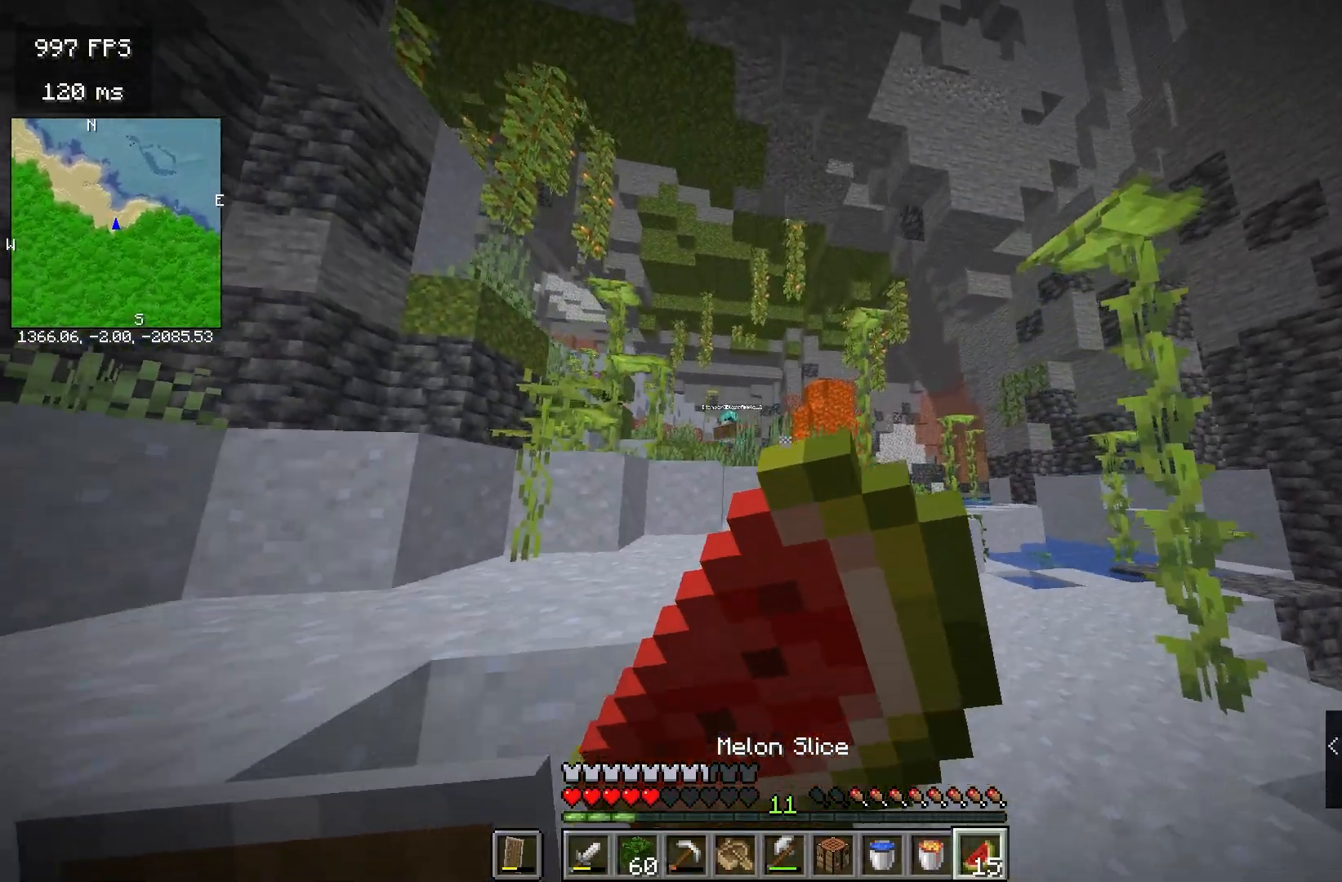
{"keys": ["a", "space", "w"], "mouse": ["right"], "events": []}
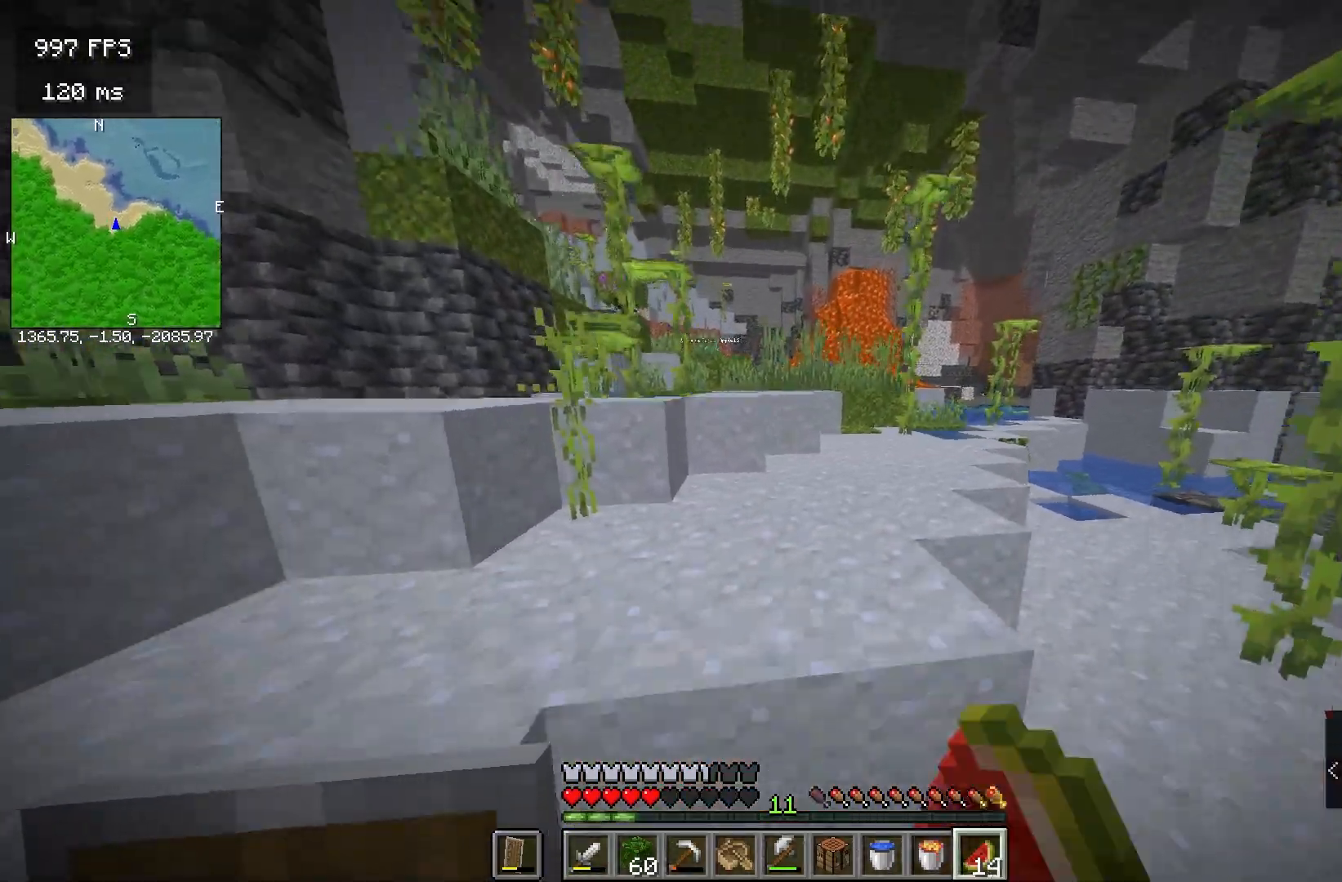
{"keys": ["w"], "mouse": ["right"], "events": [[433, "a", "up"], [433, "space", "up"]]}
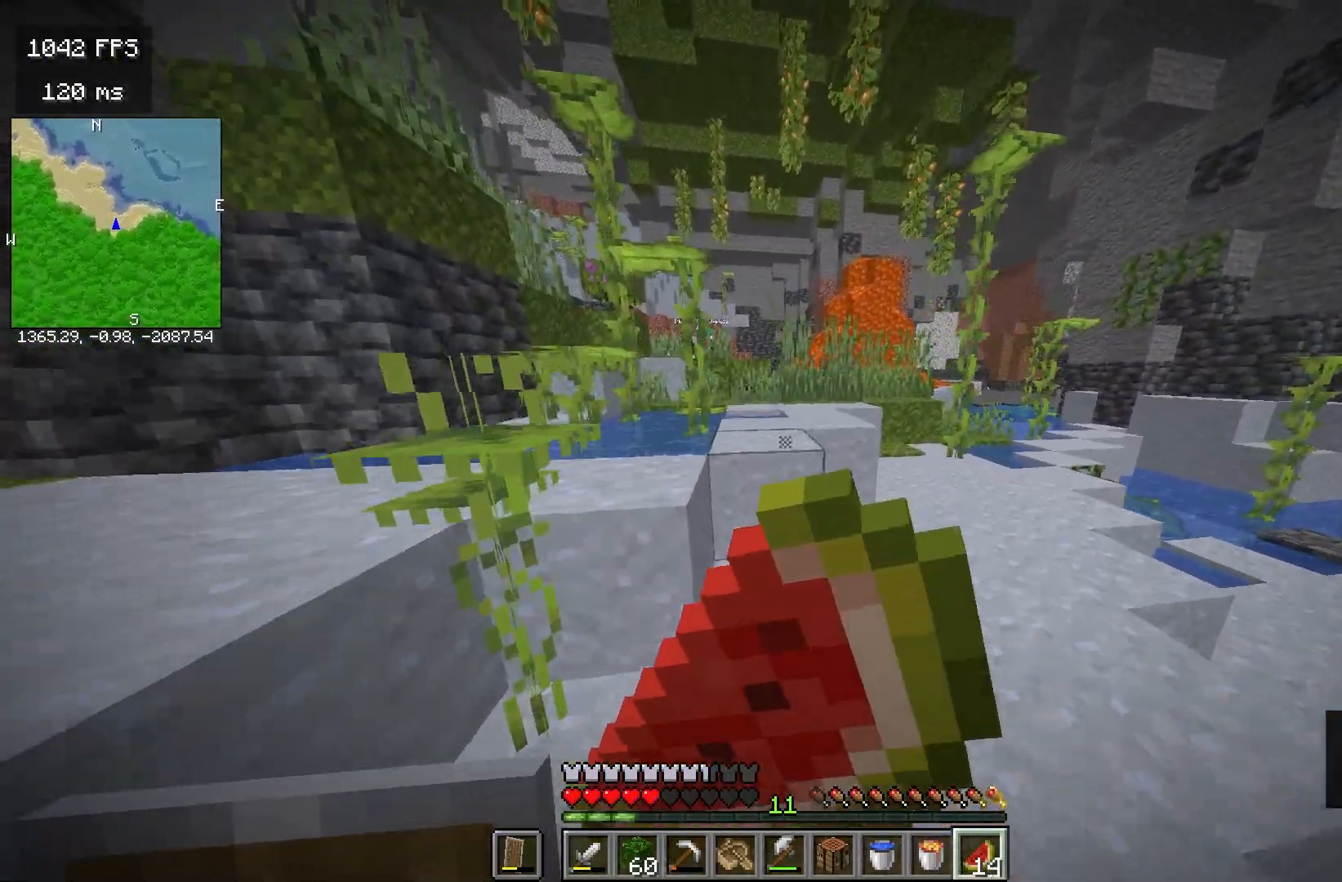
{"keys": ["d", "w"], "mouse": ["right"], "events": [[233, "d", "down"]]}
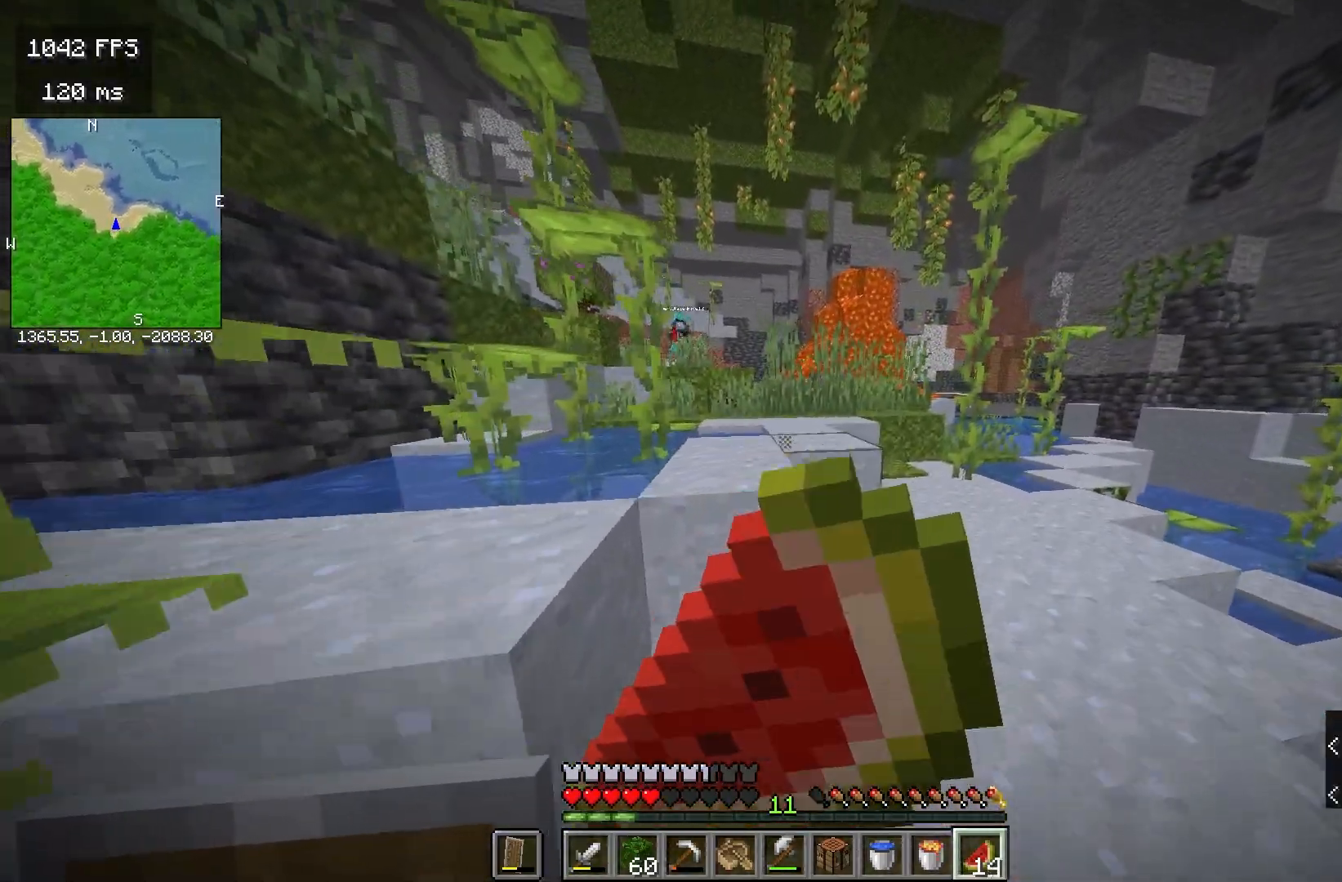
{"keys": ["w"], "mouse": ["right"], "events": [[250, "d", "up"]]}
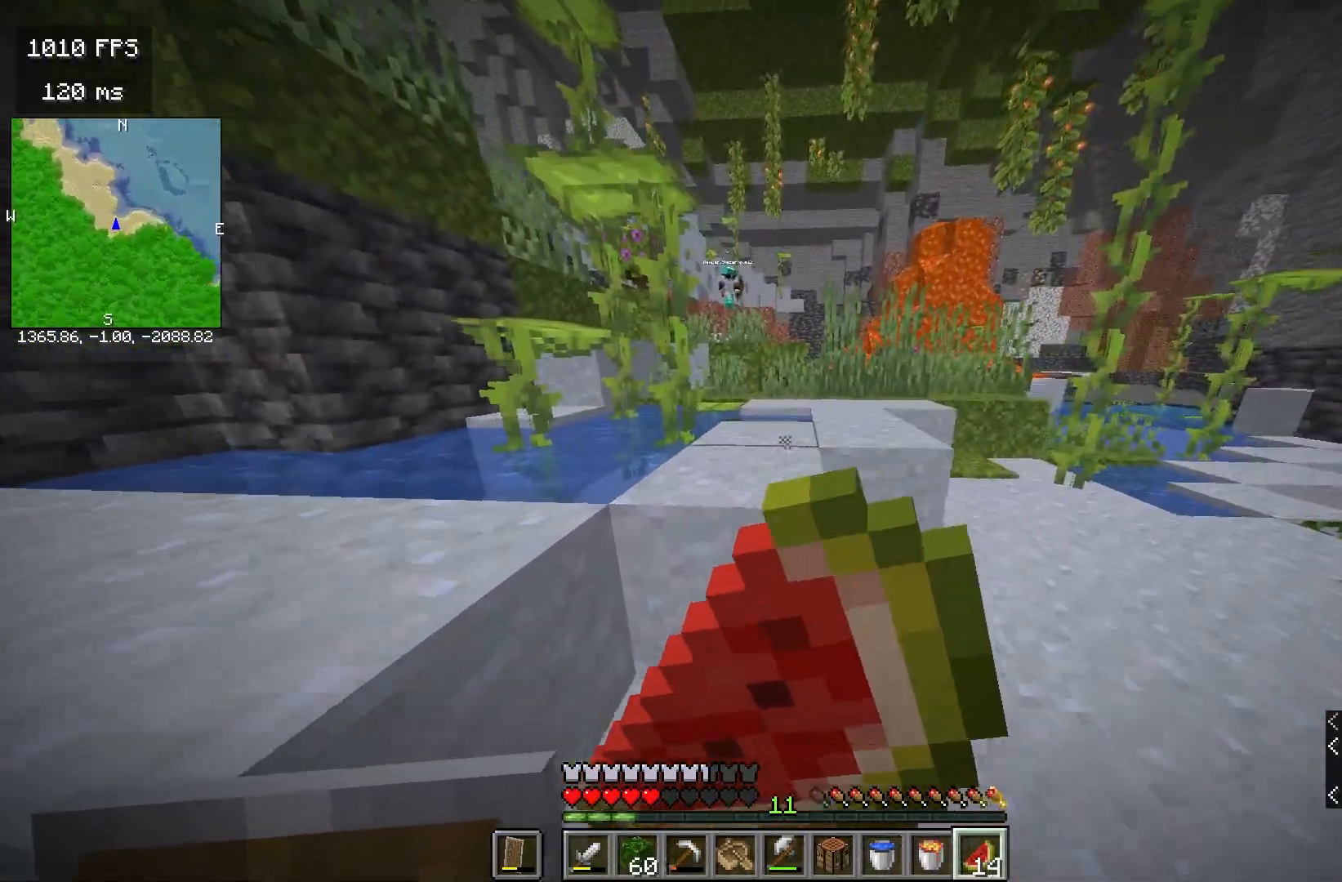
{"keys": ["space", "w"], "mouse": ["right"], "events": [[150, "space", "down"]]}
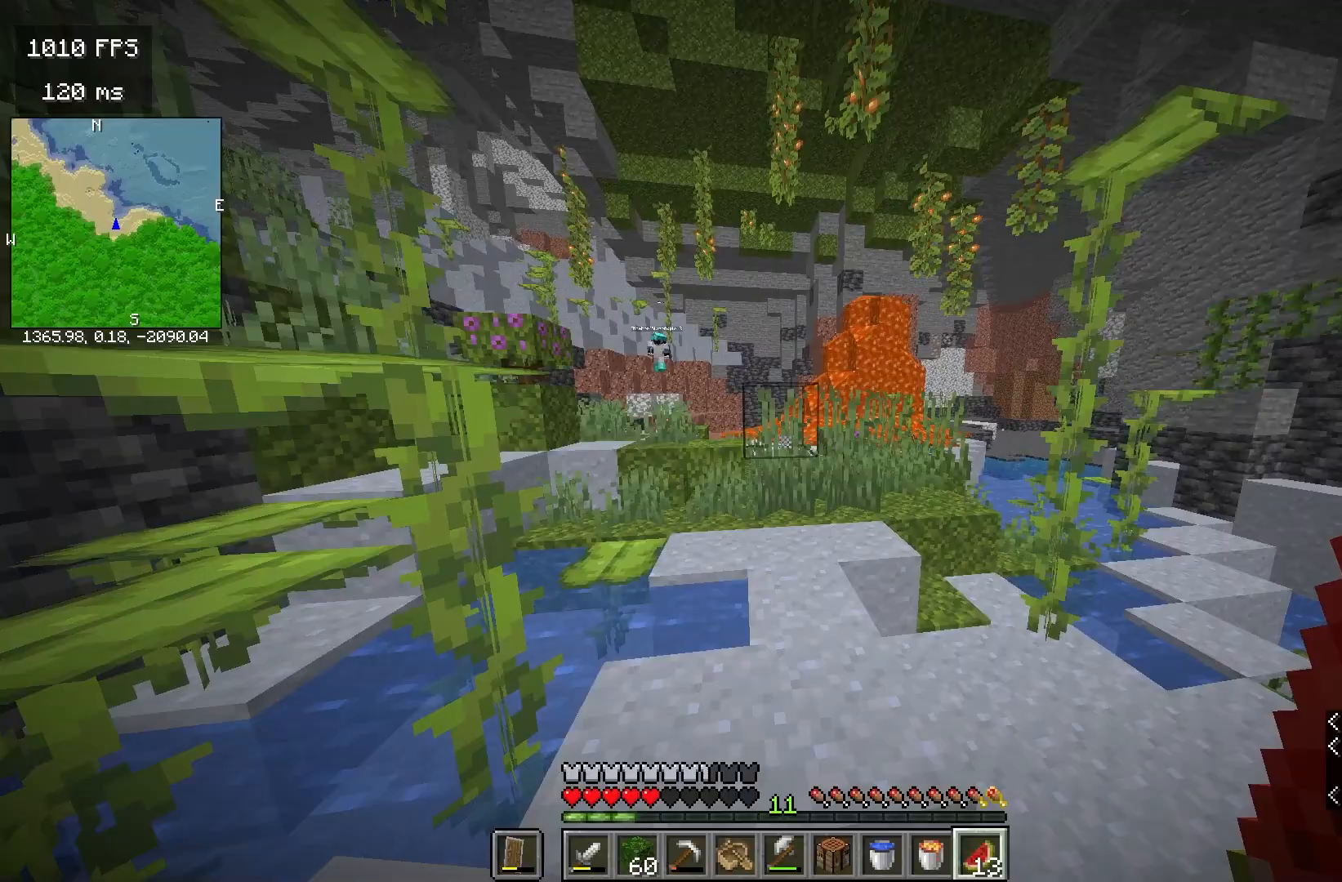
{"keys": ["space", "w"], "mouse": [], "events": [[350, "mouse_right", "up"]]}
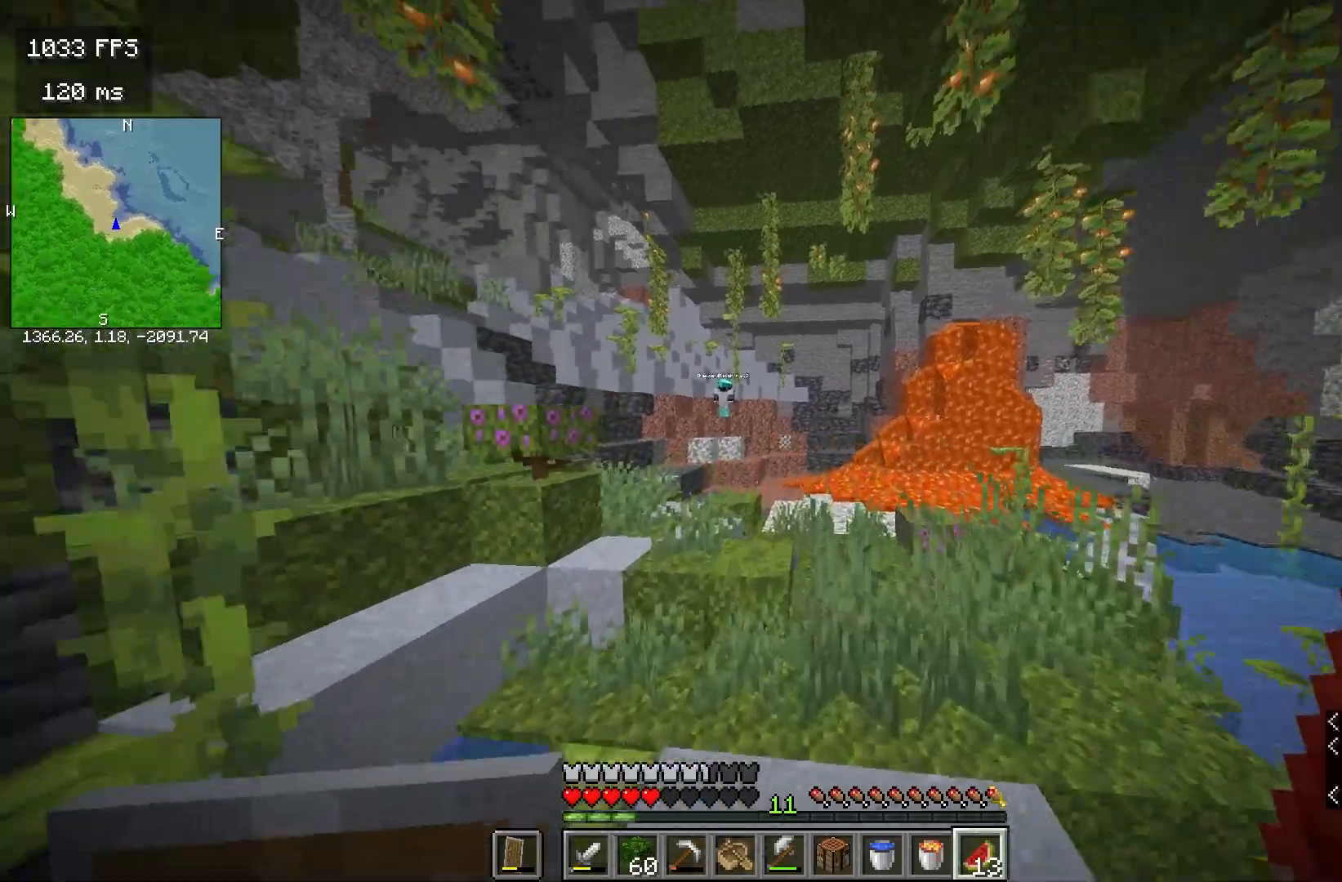
{"keys": ["a", "space", "w"], "mouse": [], "events": [[167, "space", "up"], [267, "space", "down"], [383, "a", "down"]]}
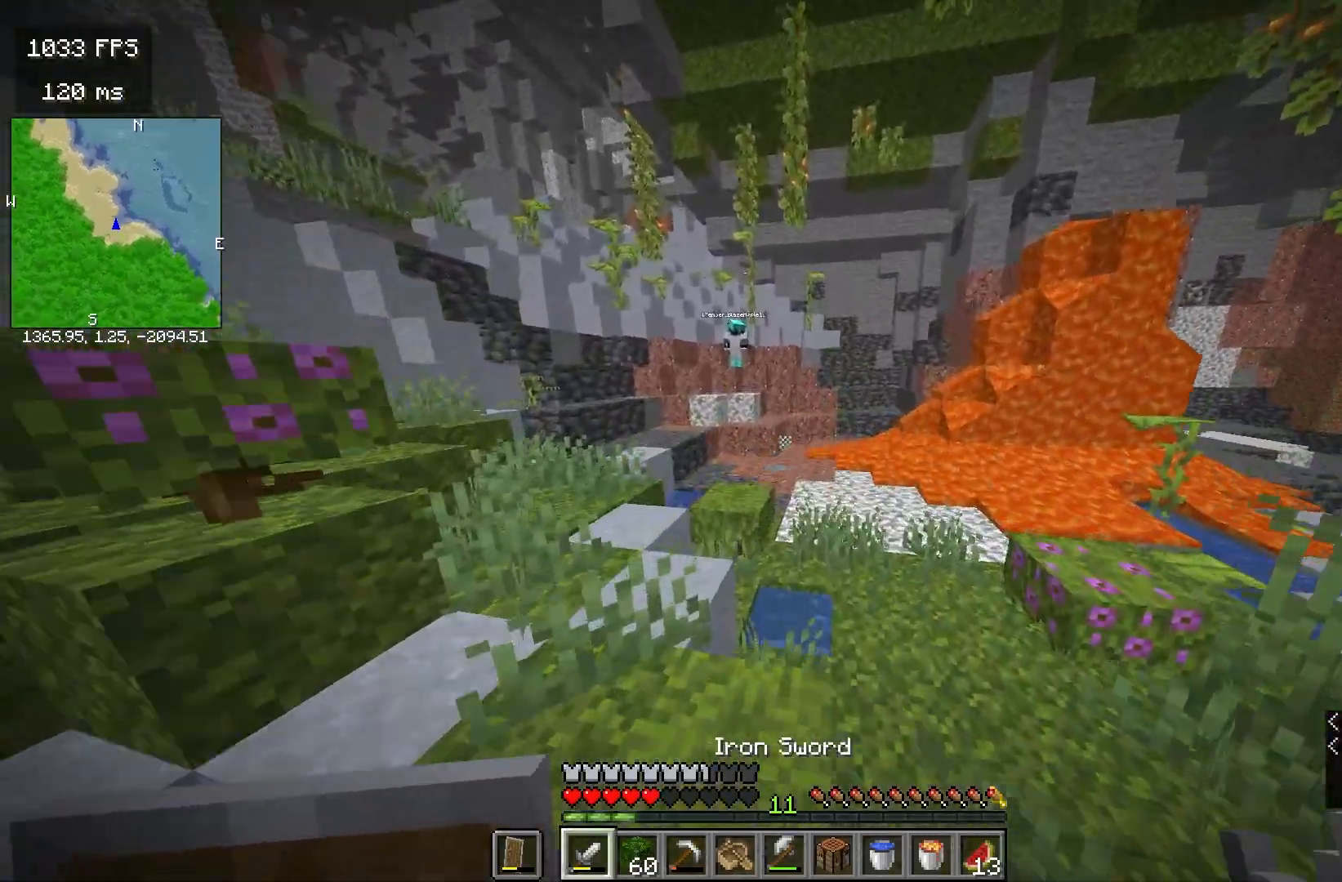
{"keys": [], "mouse": [], "events": [[33, "space", "up"], [183, "w", "up"], [233, "a", "up"]]}
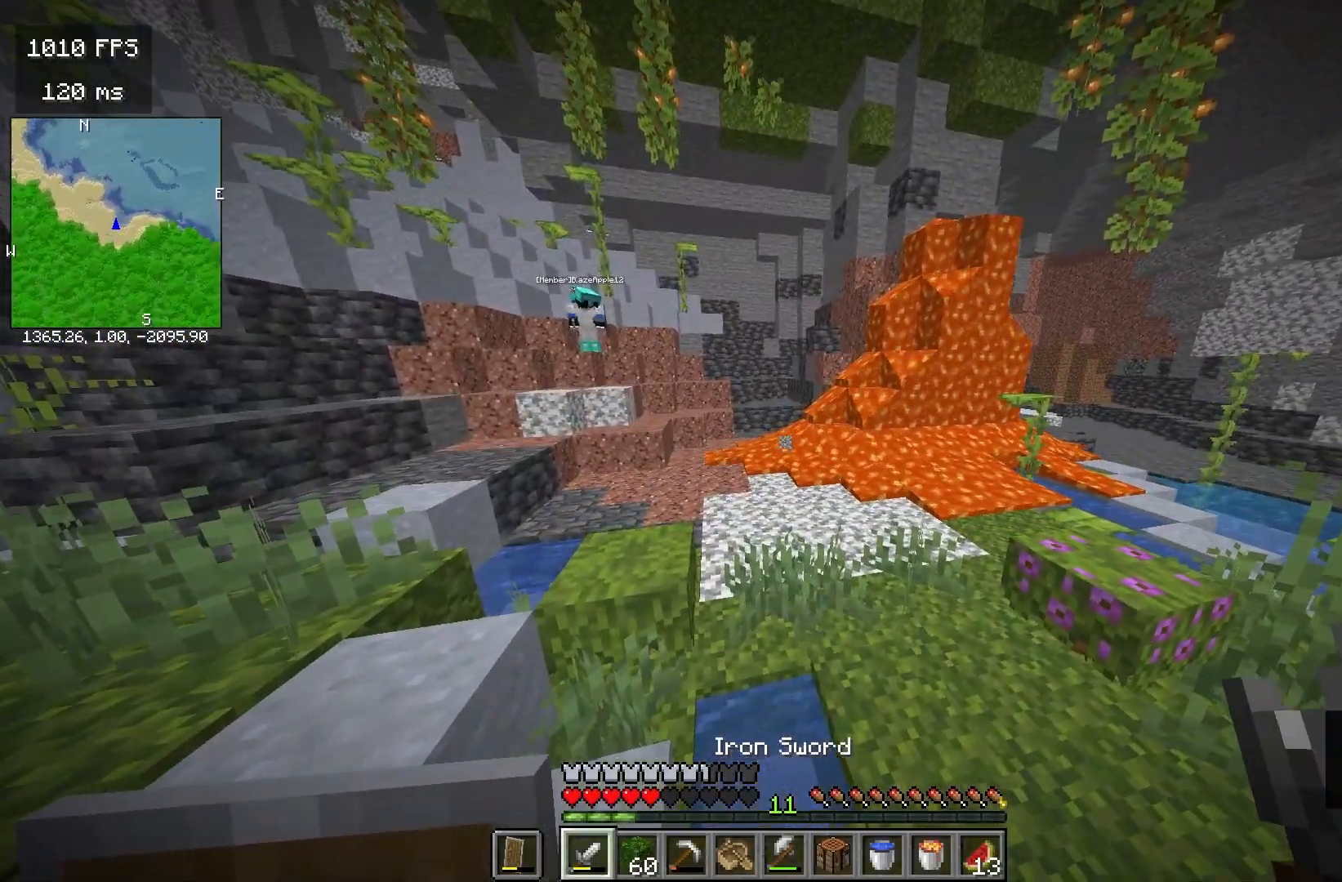
{"keys": [], "mouse": [], "events": [[33, "a", "down"], [250, "a", "up"]]}
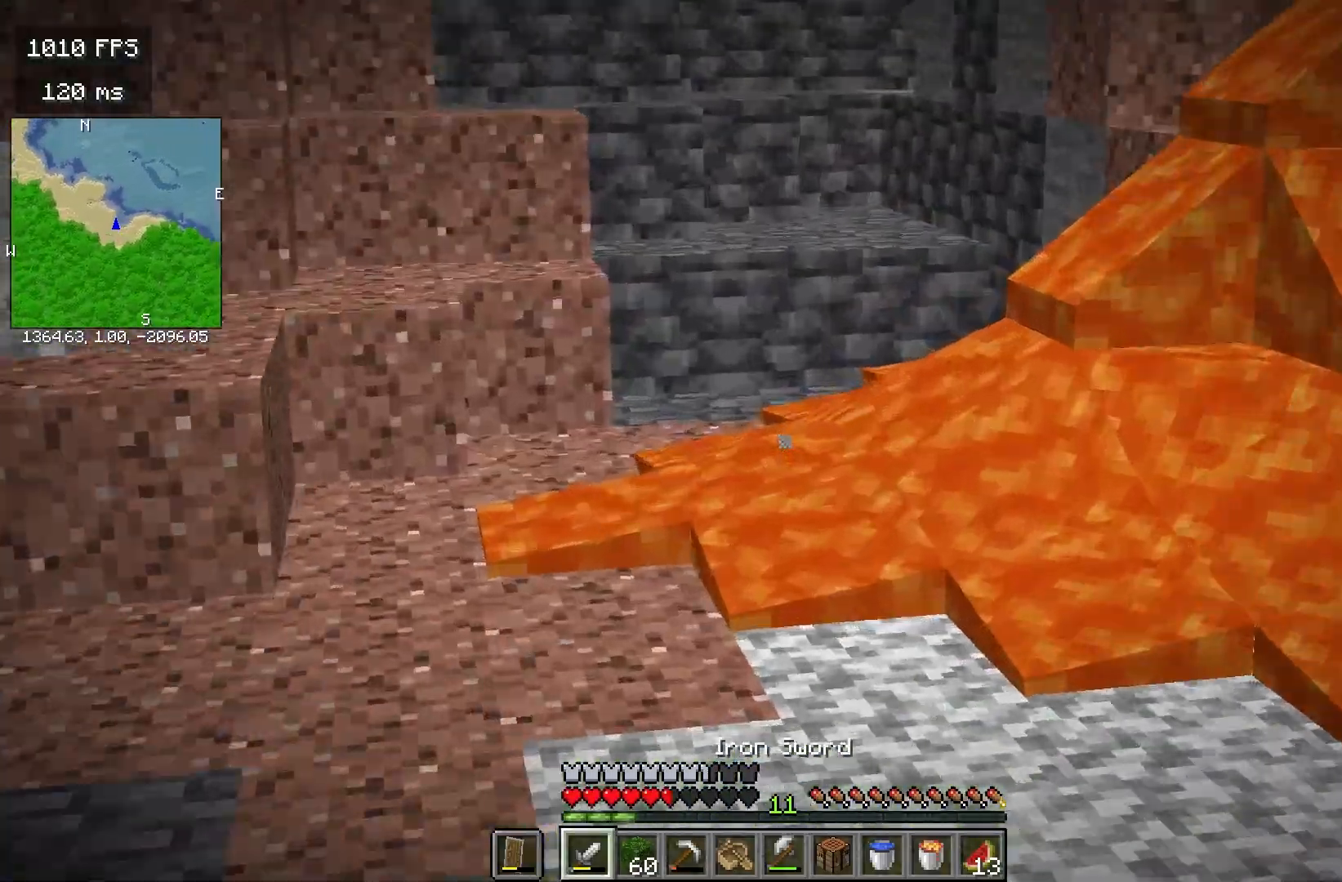
{"keys": ["space", "w"], "mouse": []}
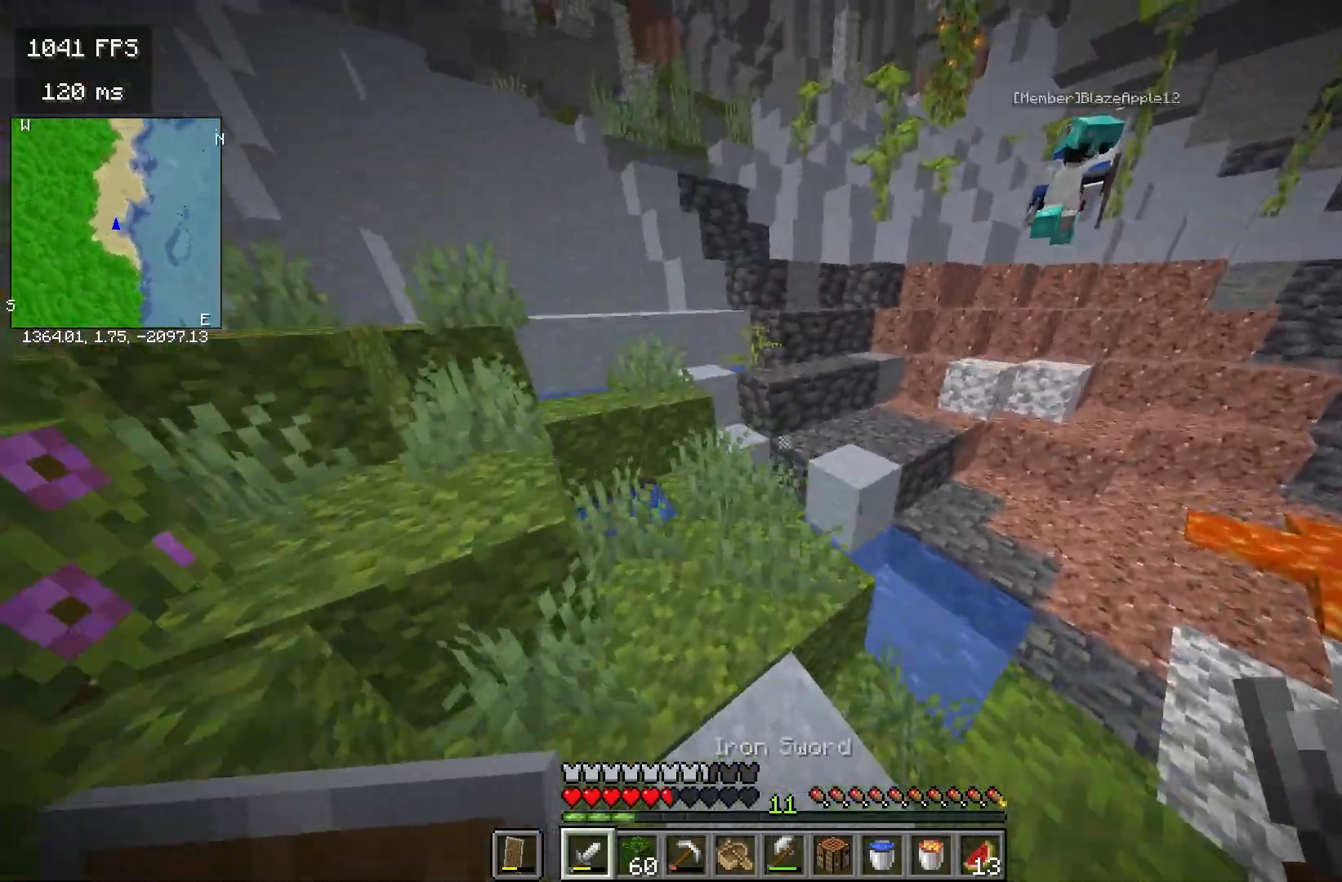
{"keys": ["space", "w"], "mouse": [], "events": [[67, "a", "down"], [367, "space", "up"], [417, "space", "down"], [467, "a", "up"]]}
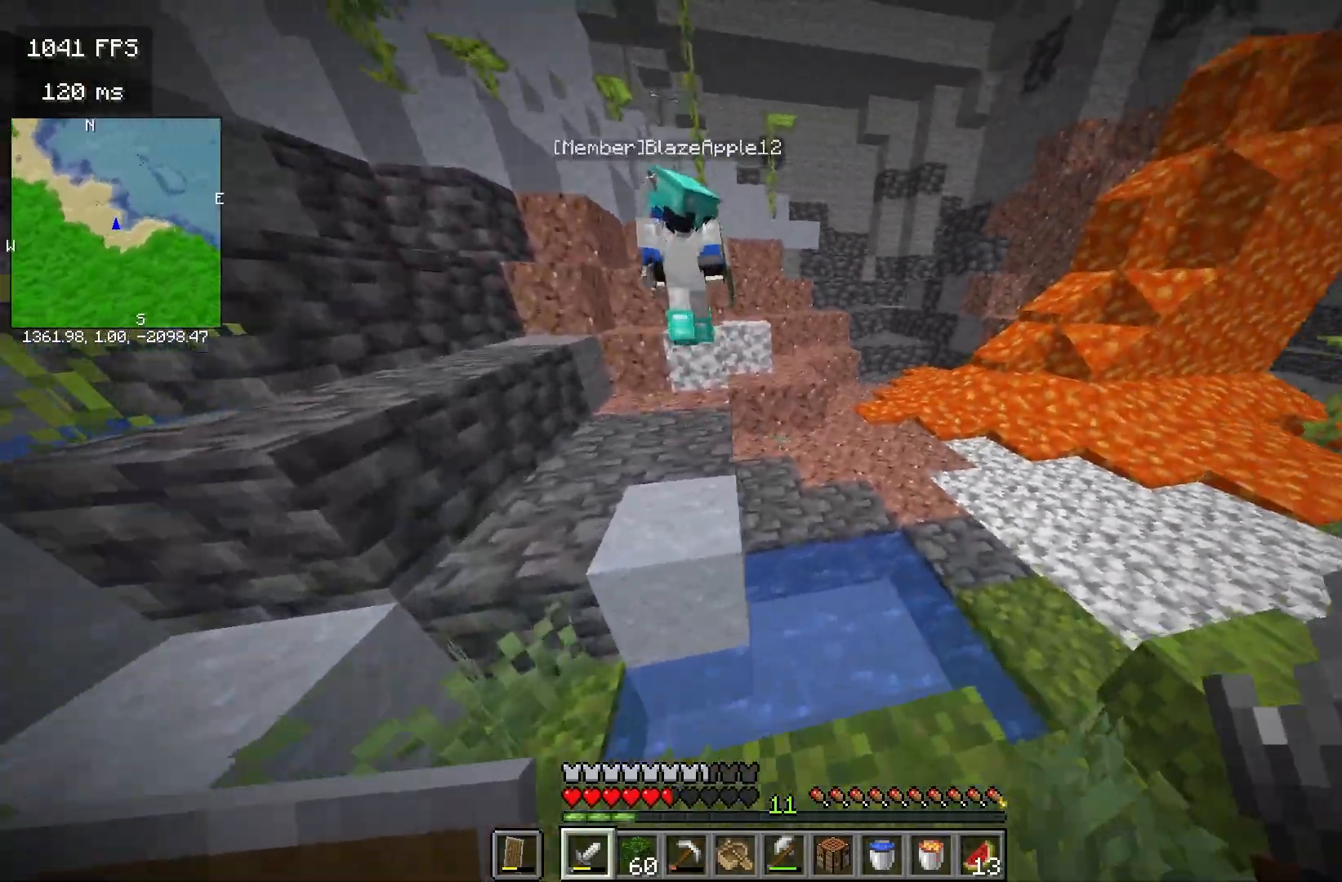
{"keys": ["a"], "mouse": [], "events": [[167, "a", "down"], [217, "space", "up"], [217, "w", "up"]]}